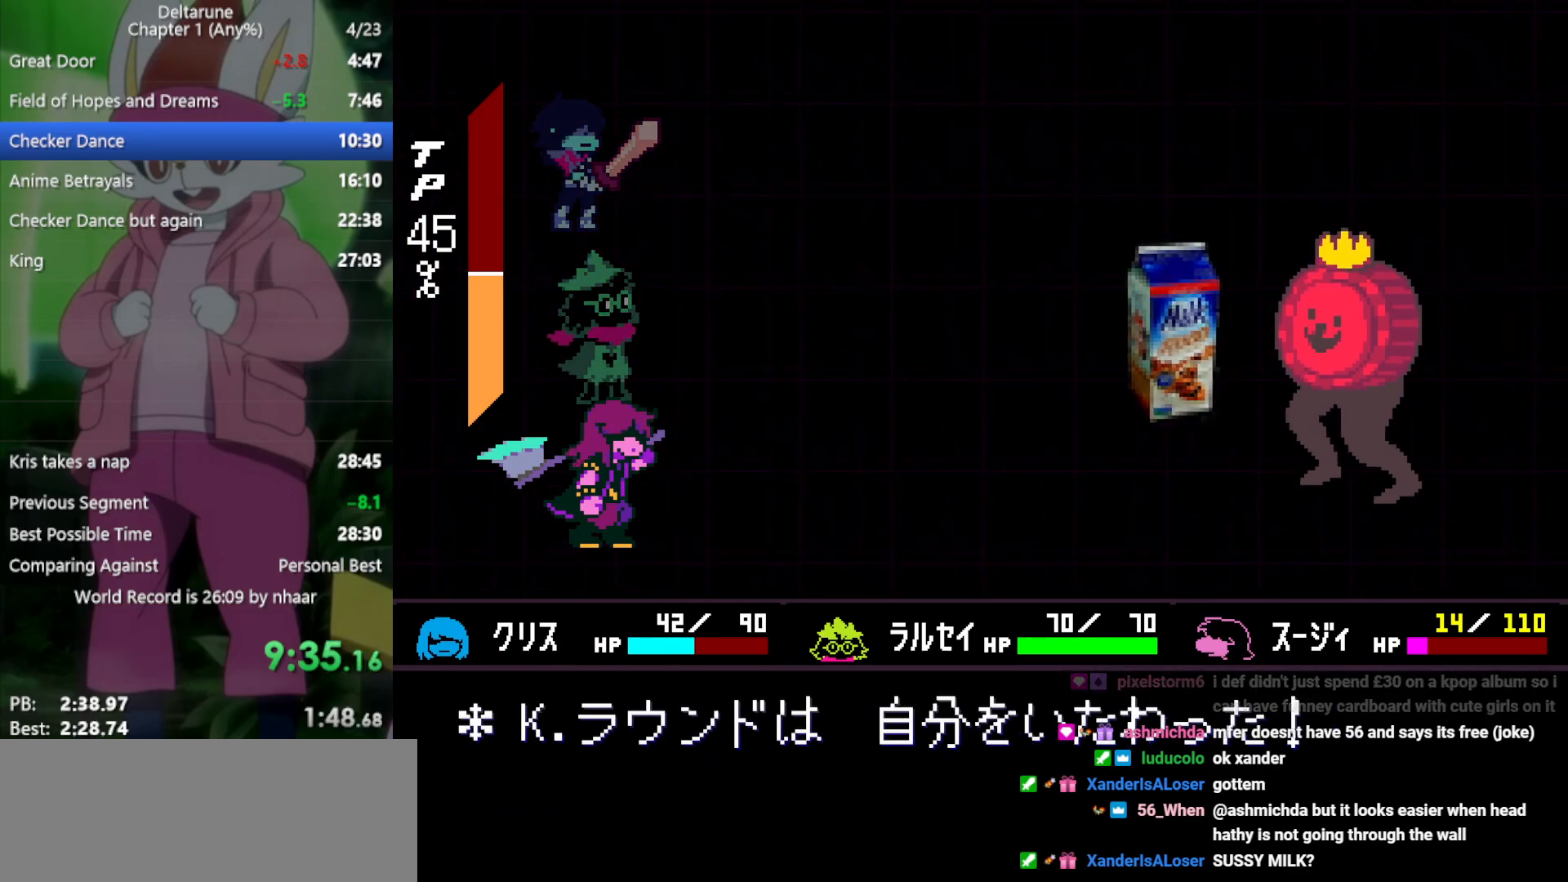
Gameplay with keyboard; each line is a JSON object with the keys held at the frame after it. "events" lists presses ("down") and releases ("up") of "c", "ctrl", "down", "left", "return", "right", "shift", "up", "x" and "z" between this image and that frame as [ms after this image, input, new state], when the widget could be followed in between. No other keys are recorded. Mouse input is not recorded.
{"keys": ["return", "x", "z"], "events": [[50, "return", "down"], [83, "z", "down"], [133, "return", "up"], [183, "z", "up"], [233, "return", "down"], [283, "return", "up"], [283, "z", "down"], [367, "return", "down"], [367, "z", "up"], [417, "return", "up"], [467, "z", "down"], [500, "return", "down"]]}
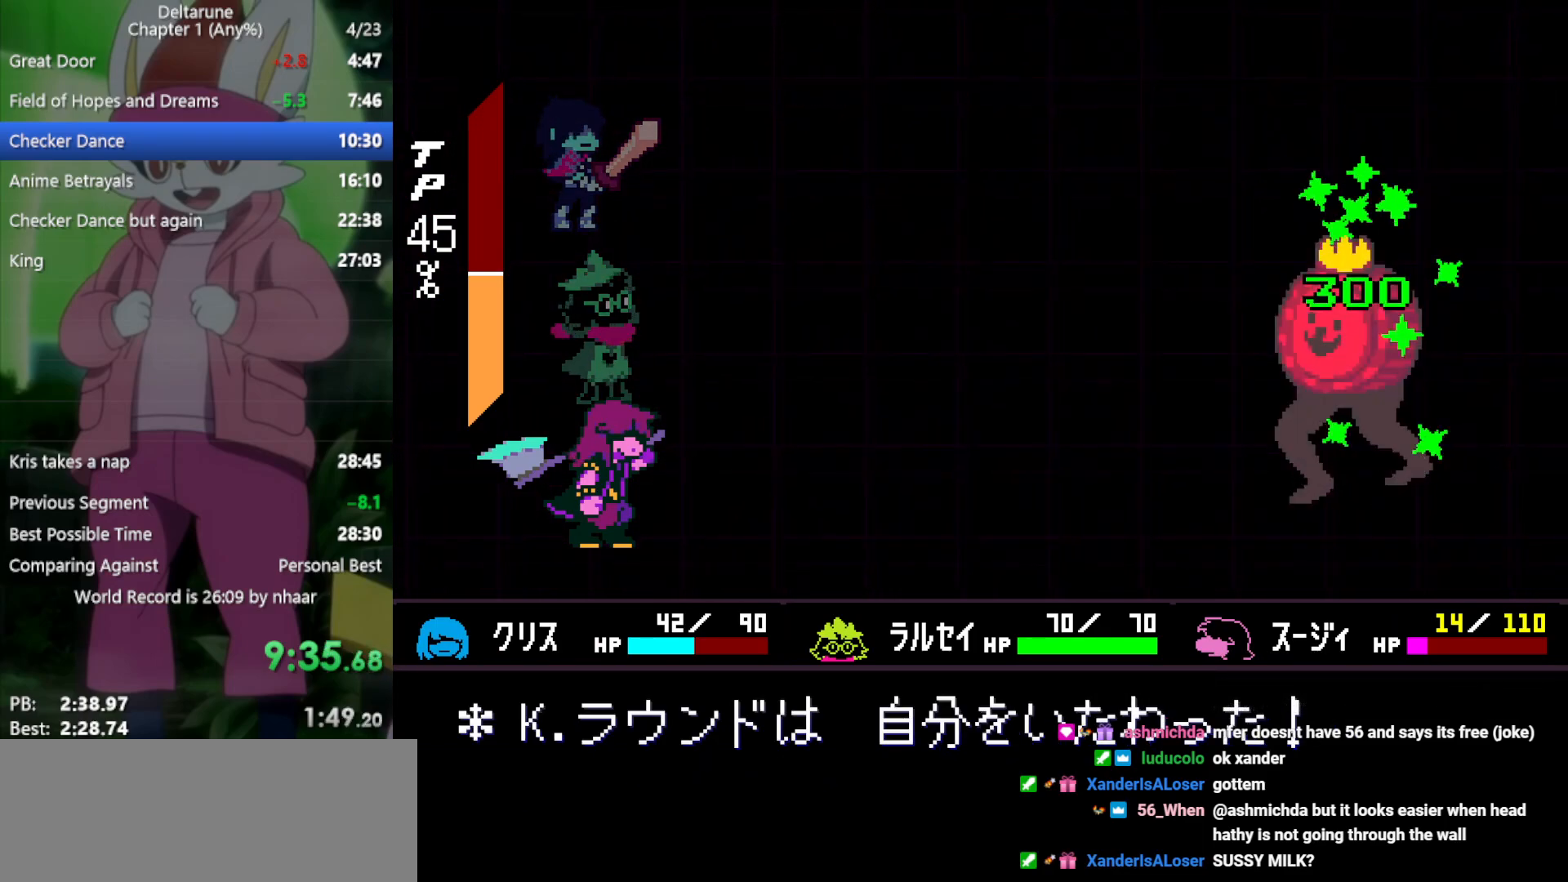
{"keys": ["x"], "events": [[50, "z", "up"], [100, "return", "up"], [150, "z", "down"], [183, "return", "down"], [233, "return", "up"], [233, "z", "up"], [333, "z", "down"], [417, "z", "up"]]}
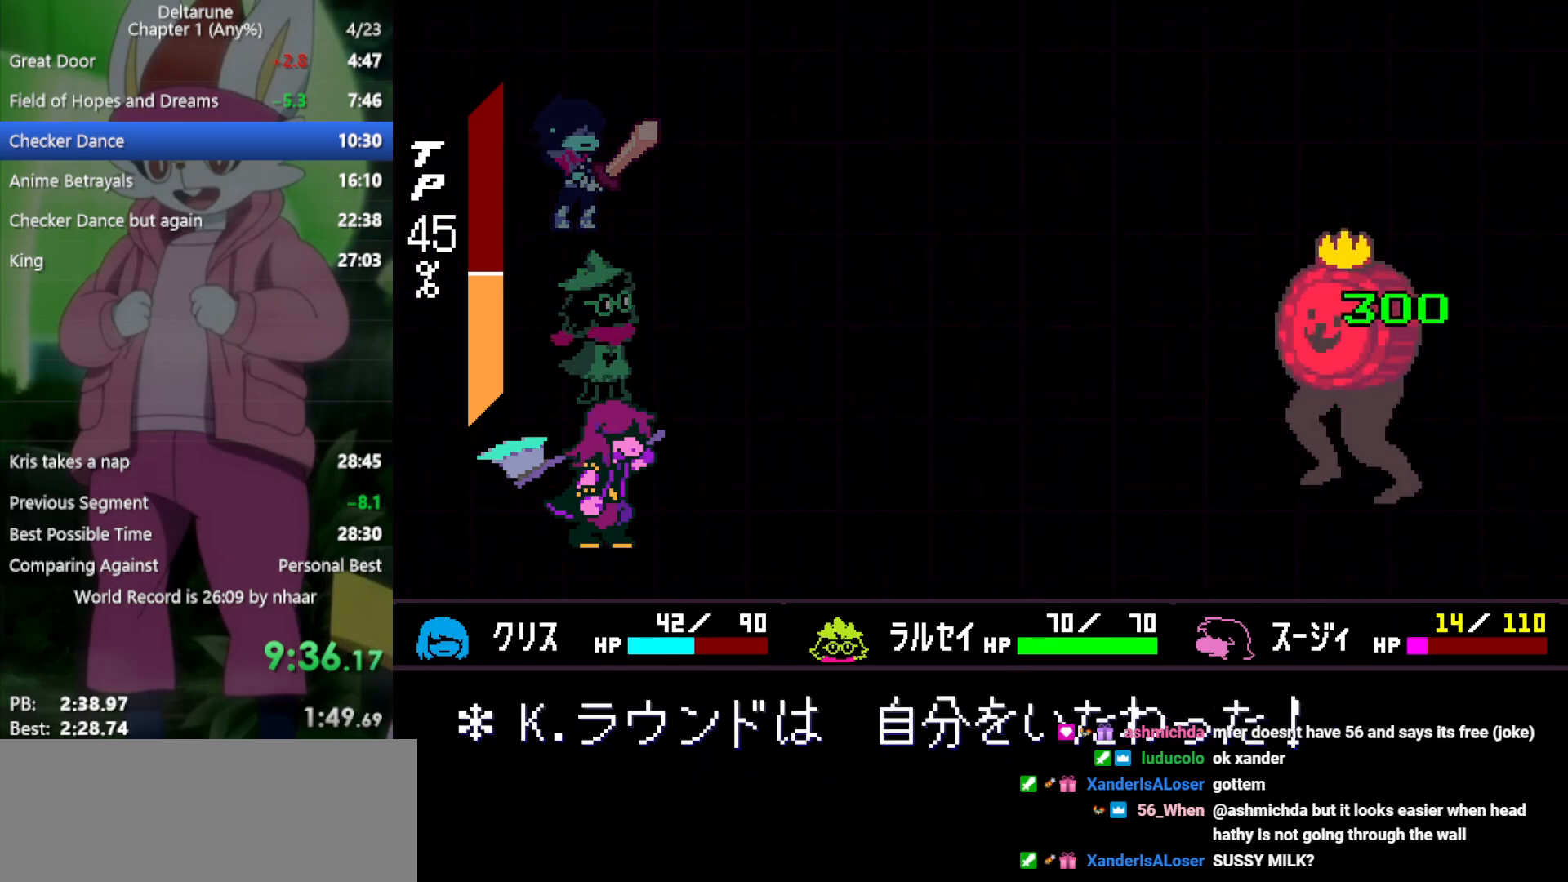
{"keys": ["x", "z"], "events": [[17, "z", "down"], [100, "z", "up"], [233, "z", "down"], [333, "z", "up"], [383, "return", "down"], [417, "z", "down"], [467, "return", "up"]]}
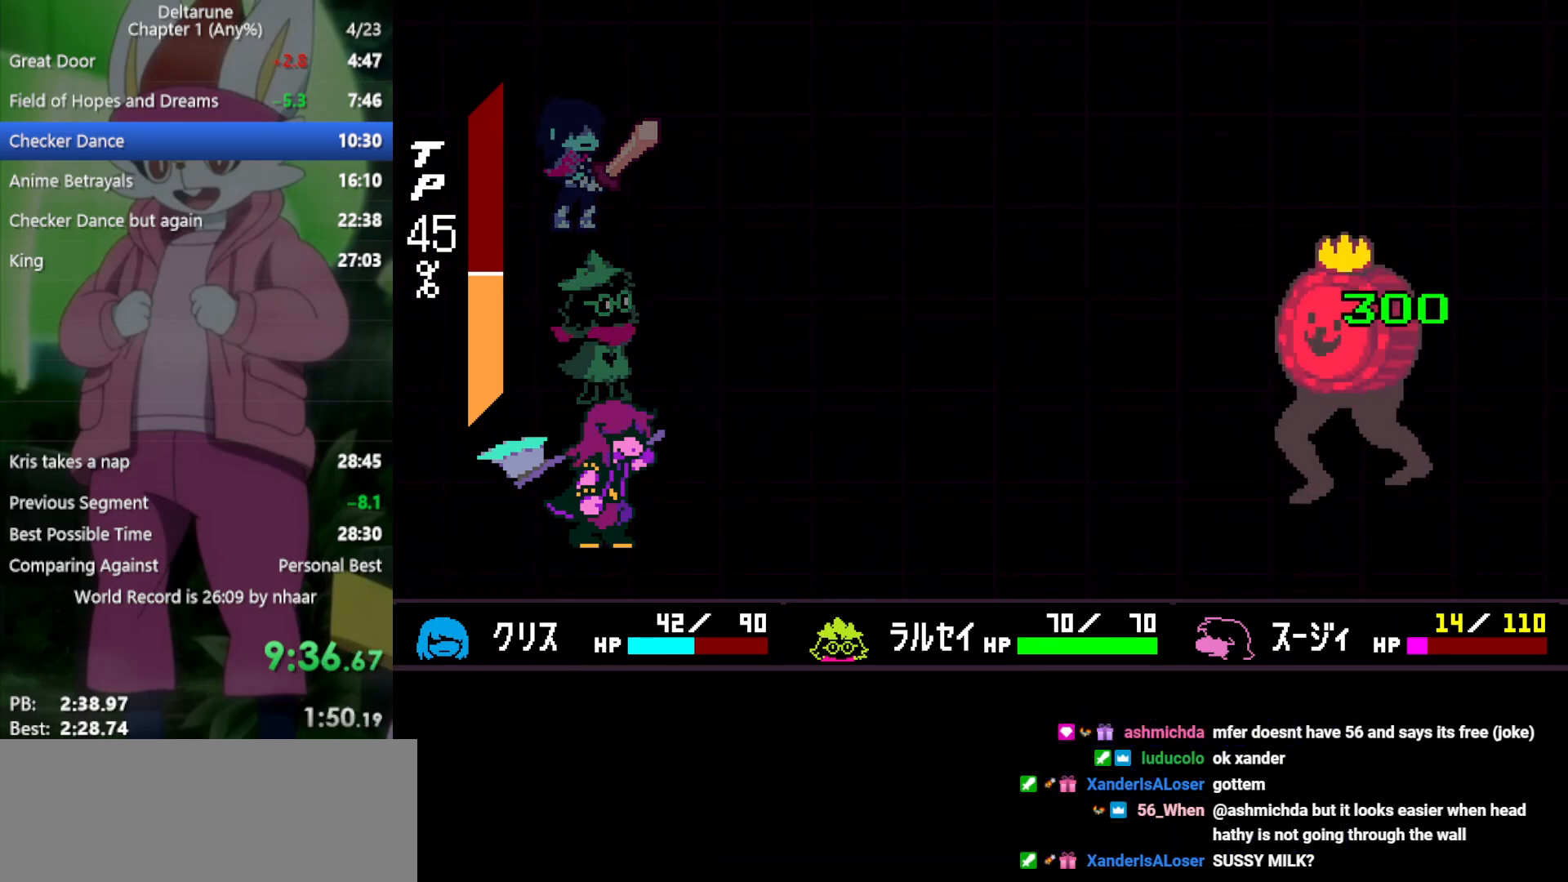
{"keys": ["x"], "events": [[17, "z", "up"], [67, "return", "down"], [100, "return", "up"], [250, "return", "down"], [250, "z", "down"], [333, "return", "up"], [333, "z", "up"], [433, "return", "down"], [467, "return", "up"]]}
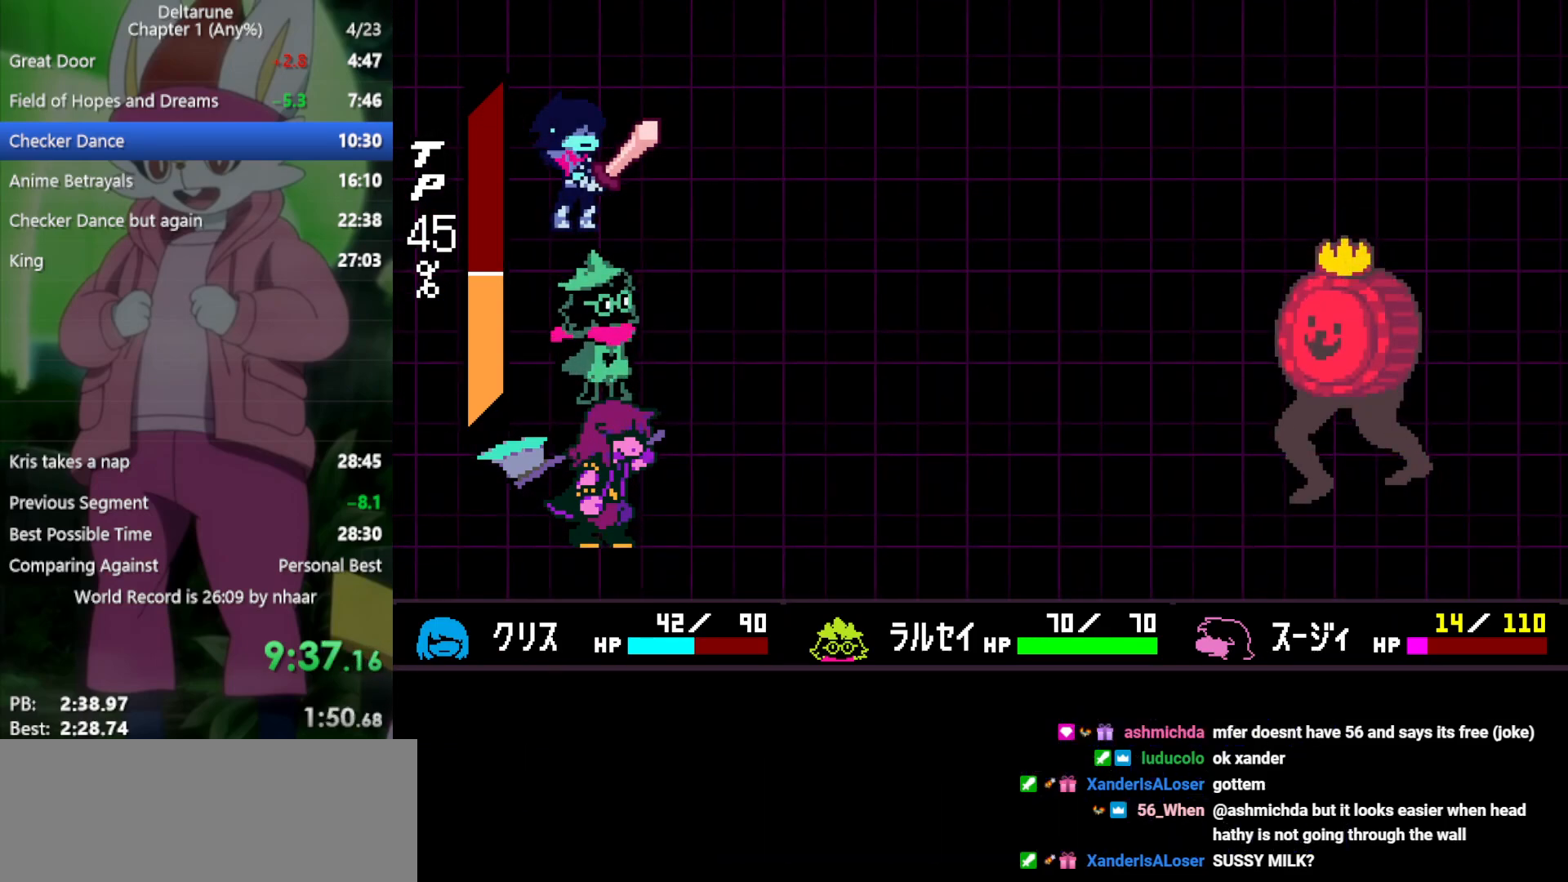
{"keys": ["right", "x"], "events": [[483, "right", "down"]]}
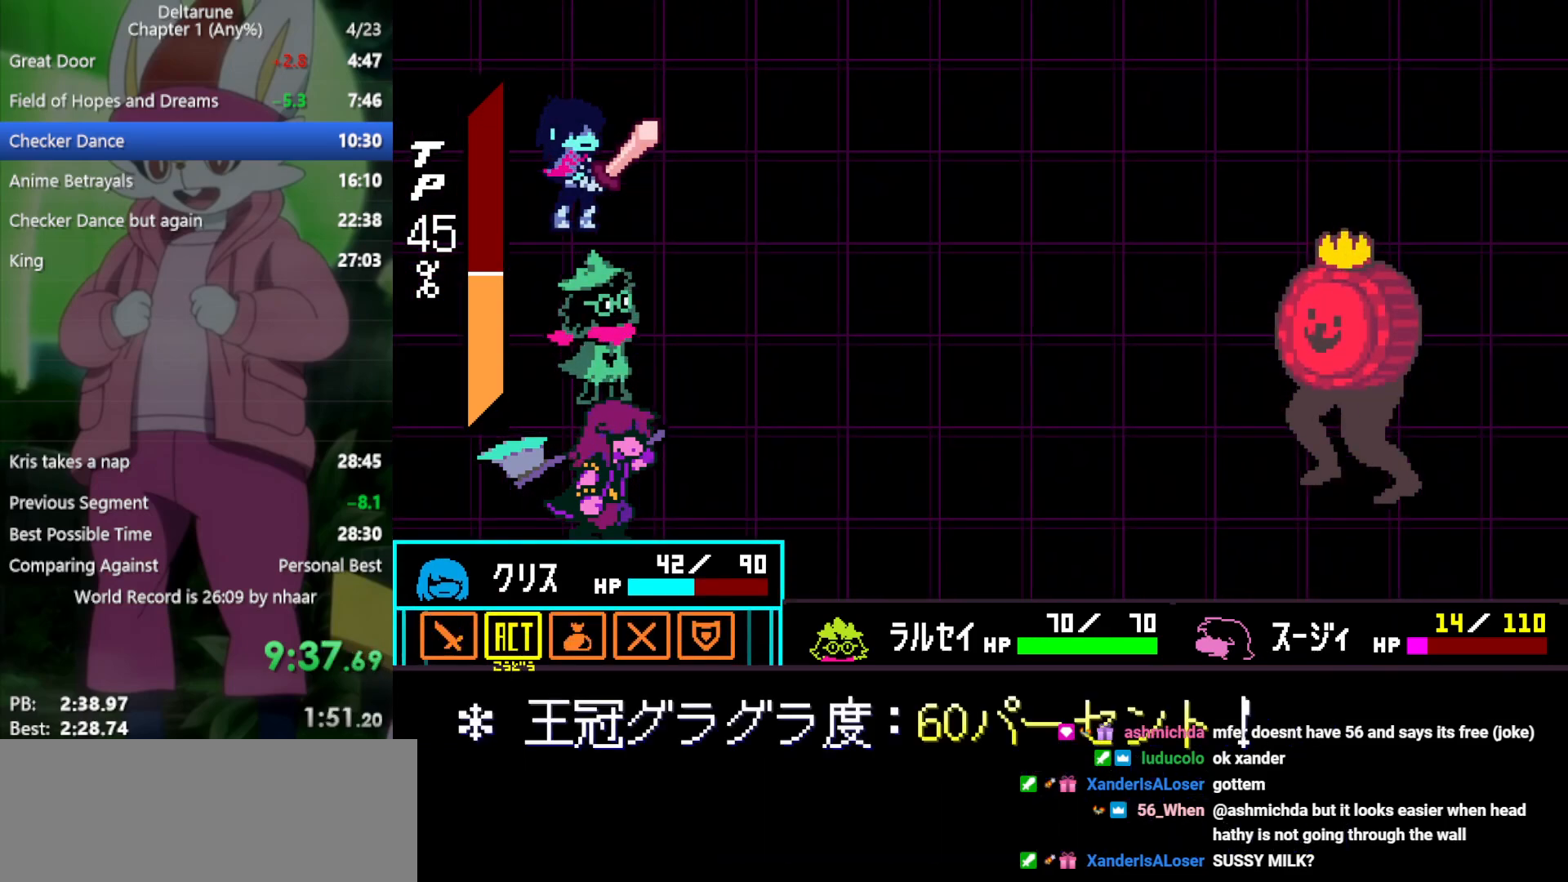
{"keys": ["x", "z"], "events": [[67, "right", "up"], [67, "z", "down"], [167, "z", "up"], [267, "z", "down"], [300, "z", "up"], [400, "down", "down"], [433, "down", "up"], [433, "z", "down"]]}
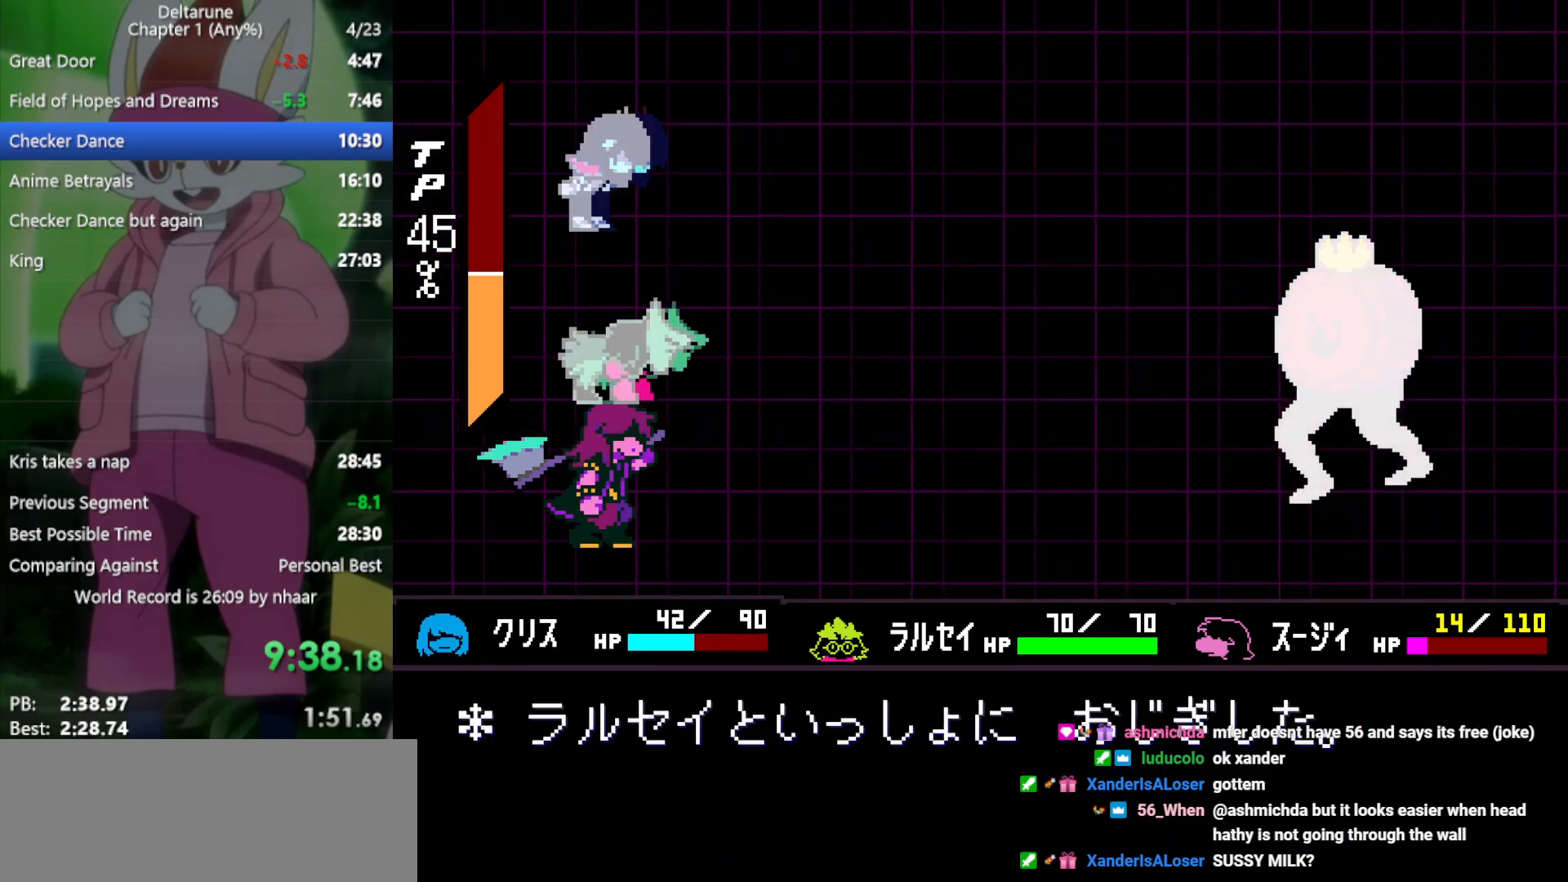
{"keys": ["x"], "events": [[33, "z", "up"], [83, "return", "down"], [117, "z", "down"], [167, "return", "up"], [167, "z", "up"], [267, "return", "down"], [267, "z", "down"], [300, "return", "up"], [350, "z", "up"], [400, "return", "down"], [450, "return", "up"], [450, "z", "down"], [500, "z", "up"]]}
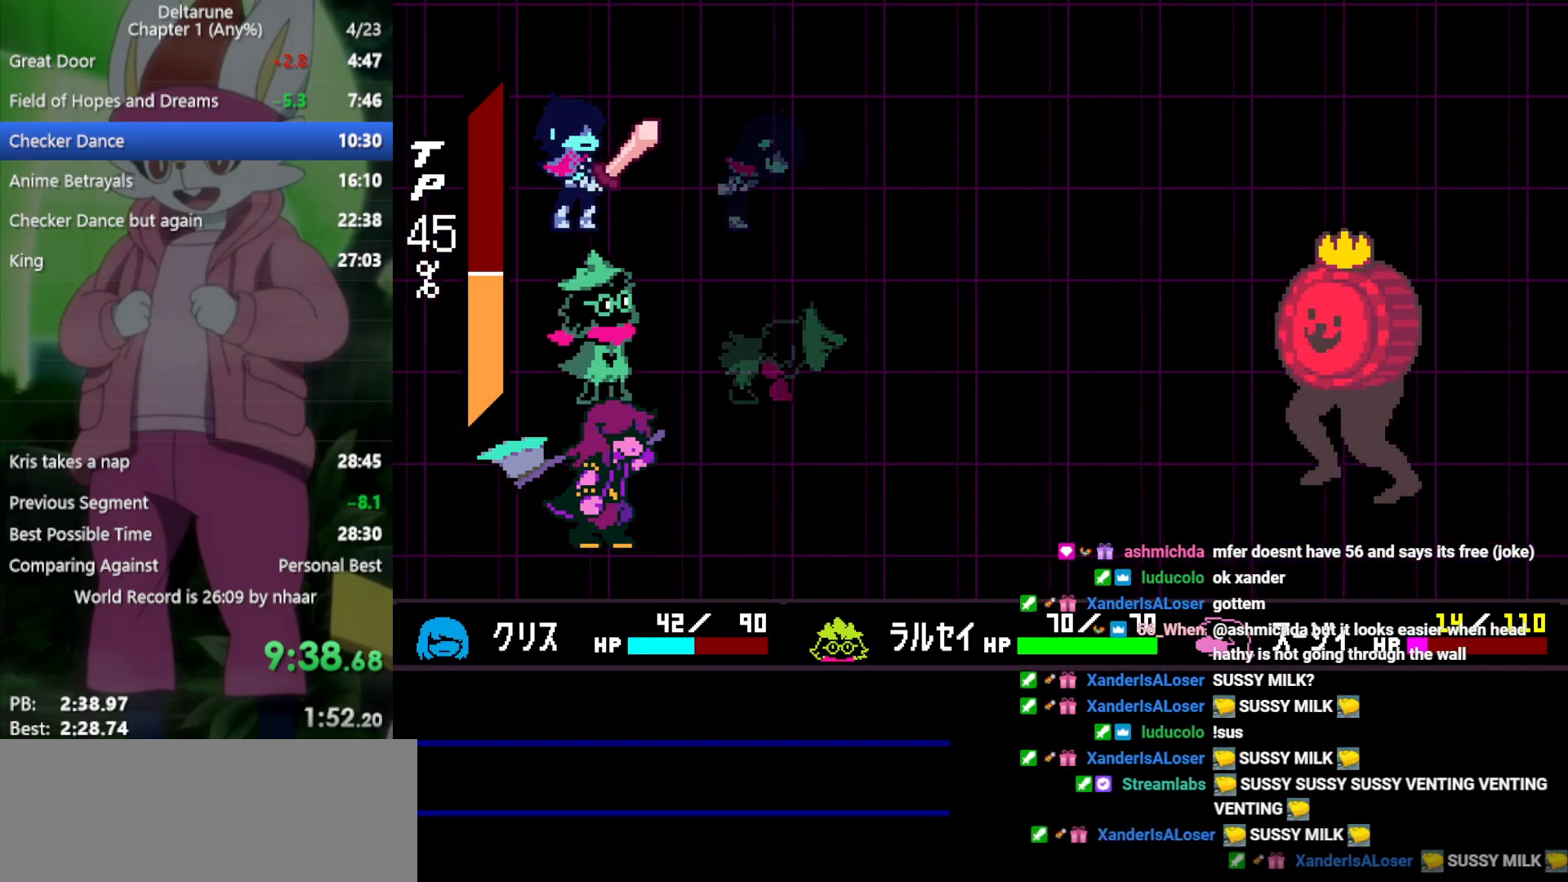
{"keys": ["x"], "events": [[33, "return", "down"], [83, "z", "down"], [133, "return", "up"], [167, "return", "down"], [167, "z", "up"], [267, "z", "down"], [317, "return", "up"], [367, "return", "down"], [367, "z", "up"], [450, "return", "up"], [450, "z", "down"], [500, "z", "up"]]}
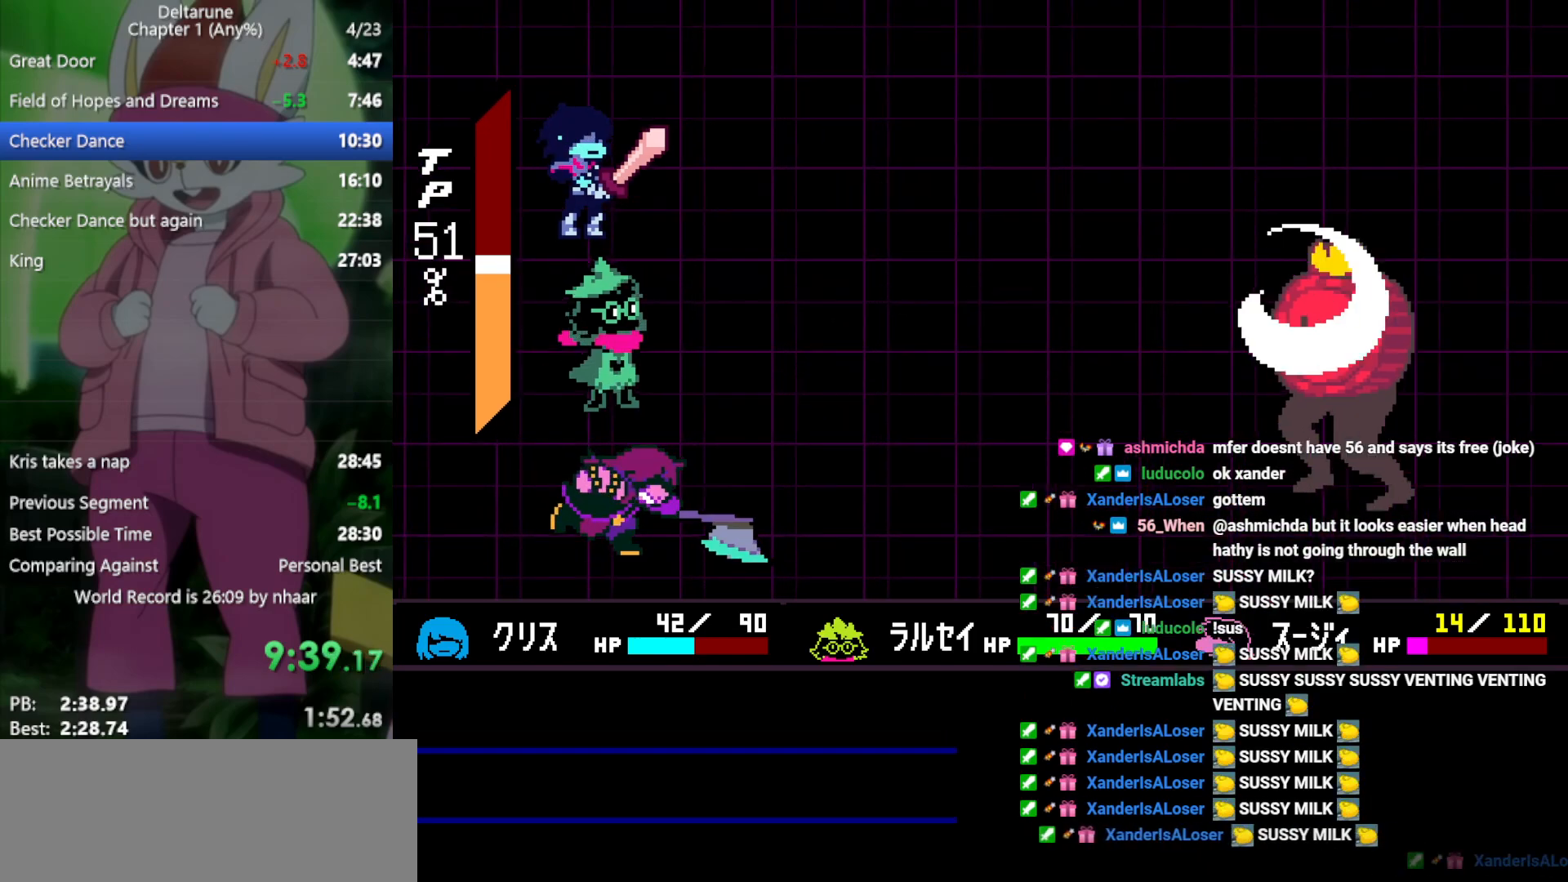
{"keys": ["return", "x", "z"], "events": [[33, "return", "down"], [83, "return", "up"], [83, "z", "down"], [183, "return", "down"], [183, "z", "up"], [217, "return", "up"], [267, "z", "down"], [317, "return", "down"], [367, "return", "up"], [367, "z", "up"], [450, "return", "down"], [450, "z", "down"]]}
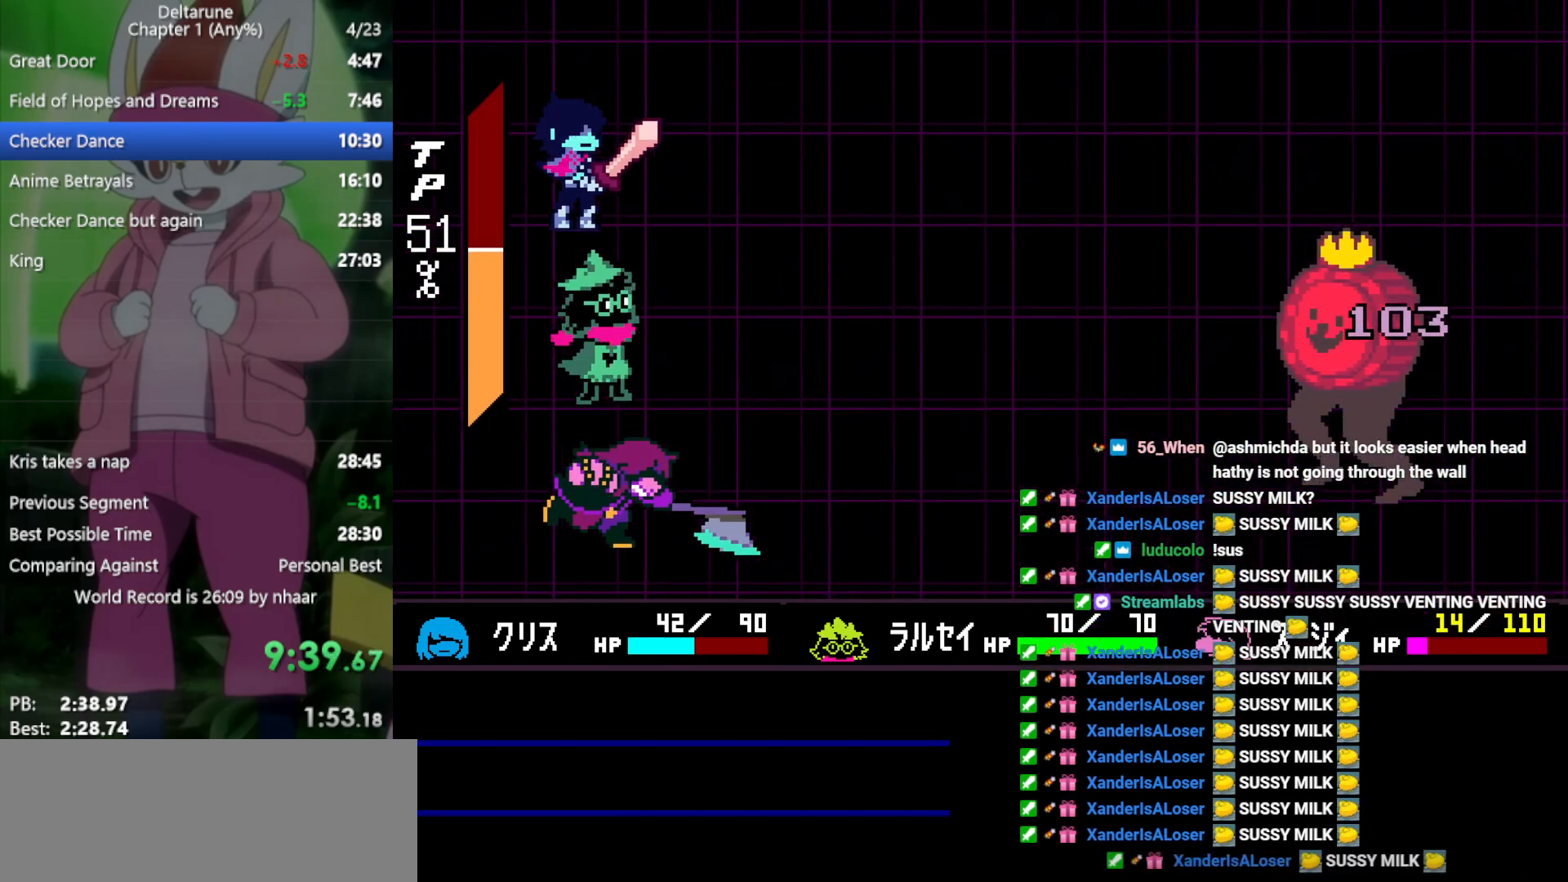
{"keys": ["x", "z"], "events": [[33, "return", "up"], [33, "z", "up"], [133, "return", "down"], [133, "z", "down"], [183, "return", "up"], [183, "z", "up"], [267, "return", "down"], [267, "z", "down"], [317, "return", "up"], [367, "z", "up"], [417, "return", "down"], [450, "return", "up"], [450, "z", "down"]]}
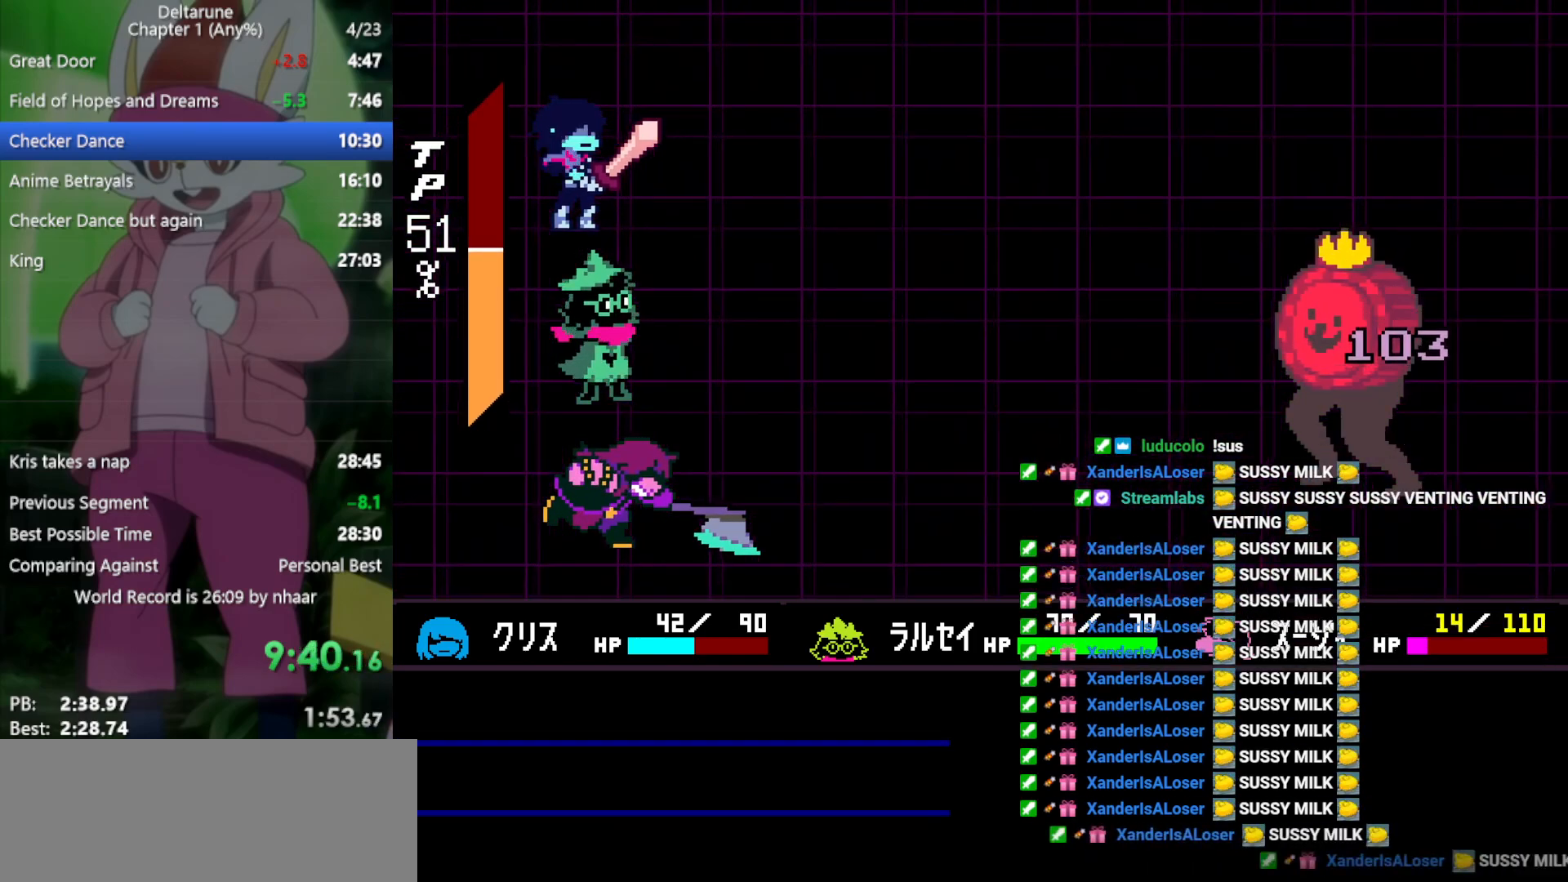
{"keys": ["x", "z"], "events": [[50, "return", "down"], [50, "z", "up"], [83, "return", "up"], [133, "z", "down"], [183, "return", "down"], [233, "return", "up"], [233, "z", "up"], [267, "return", "down"], [317, "z", "down"], [367, "return", "up"], [367, "z", "up"], [450, "return", "down"], [450, "z", "down"], [500, "return", "up"]]}
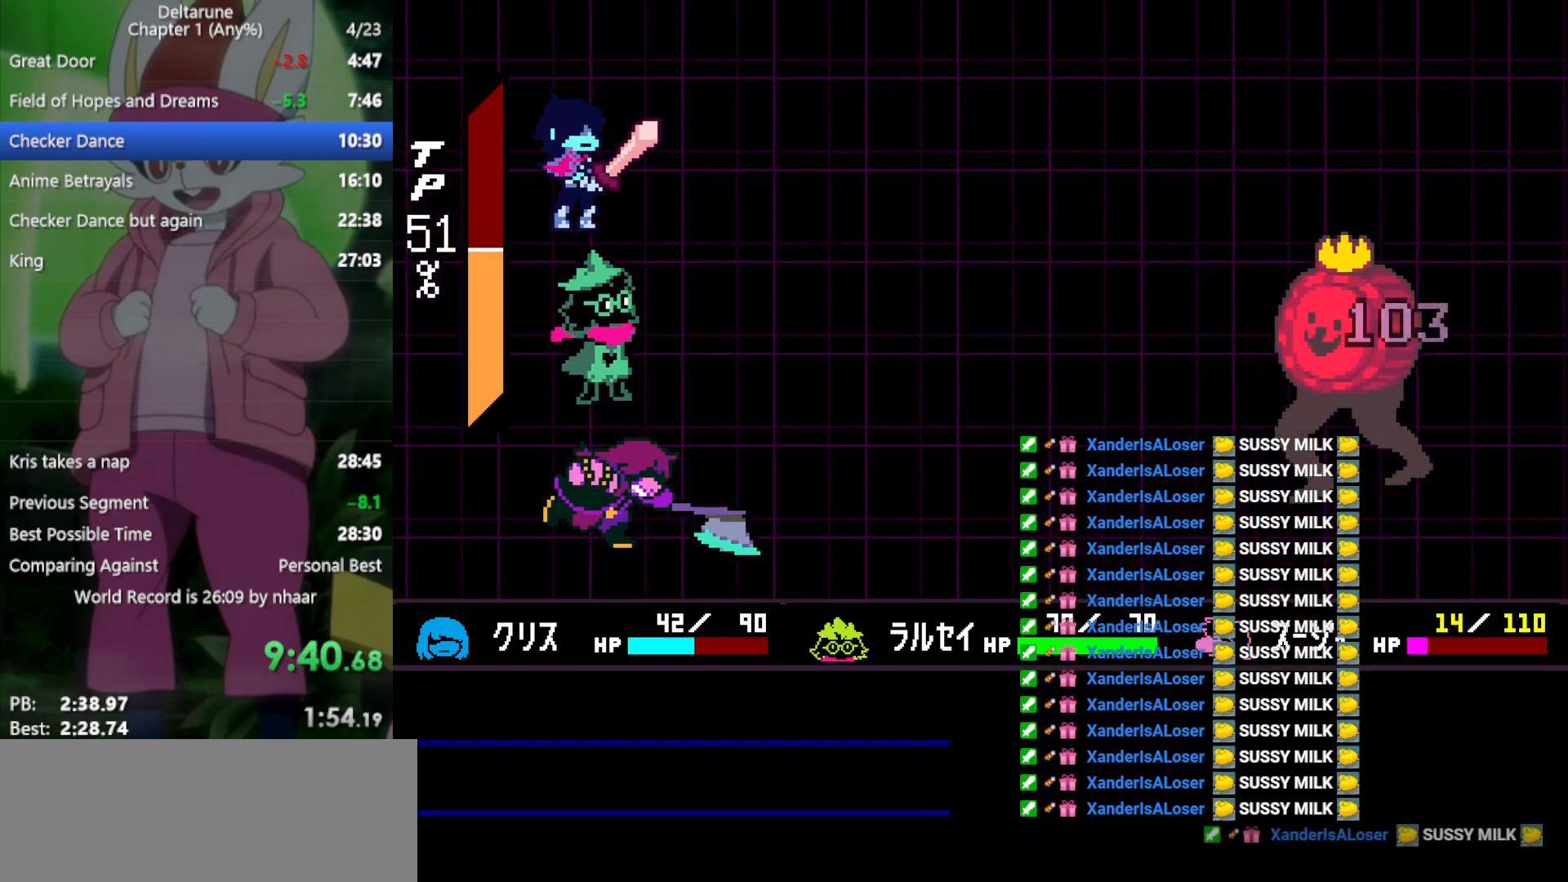
{"keys": ["x"], "events": [[50, "z", "up"], [100, "return", "down"], [133, "return", "up"], [133, "z", "down"], [183, "z", "up"], [233, "return", "down"], [283, "return", "up"], [283, "z", "down"], [367, "return", "down"], [367, "z", "up"], [467, "return", "up"], [467, "z", "down"], [500, "z", "up"]]}
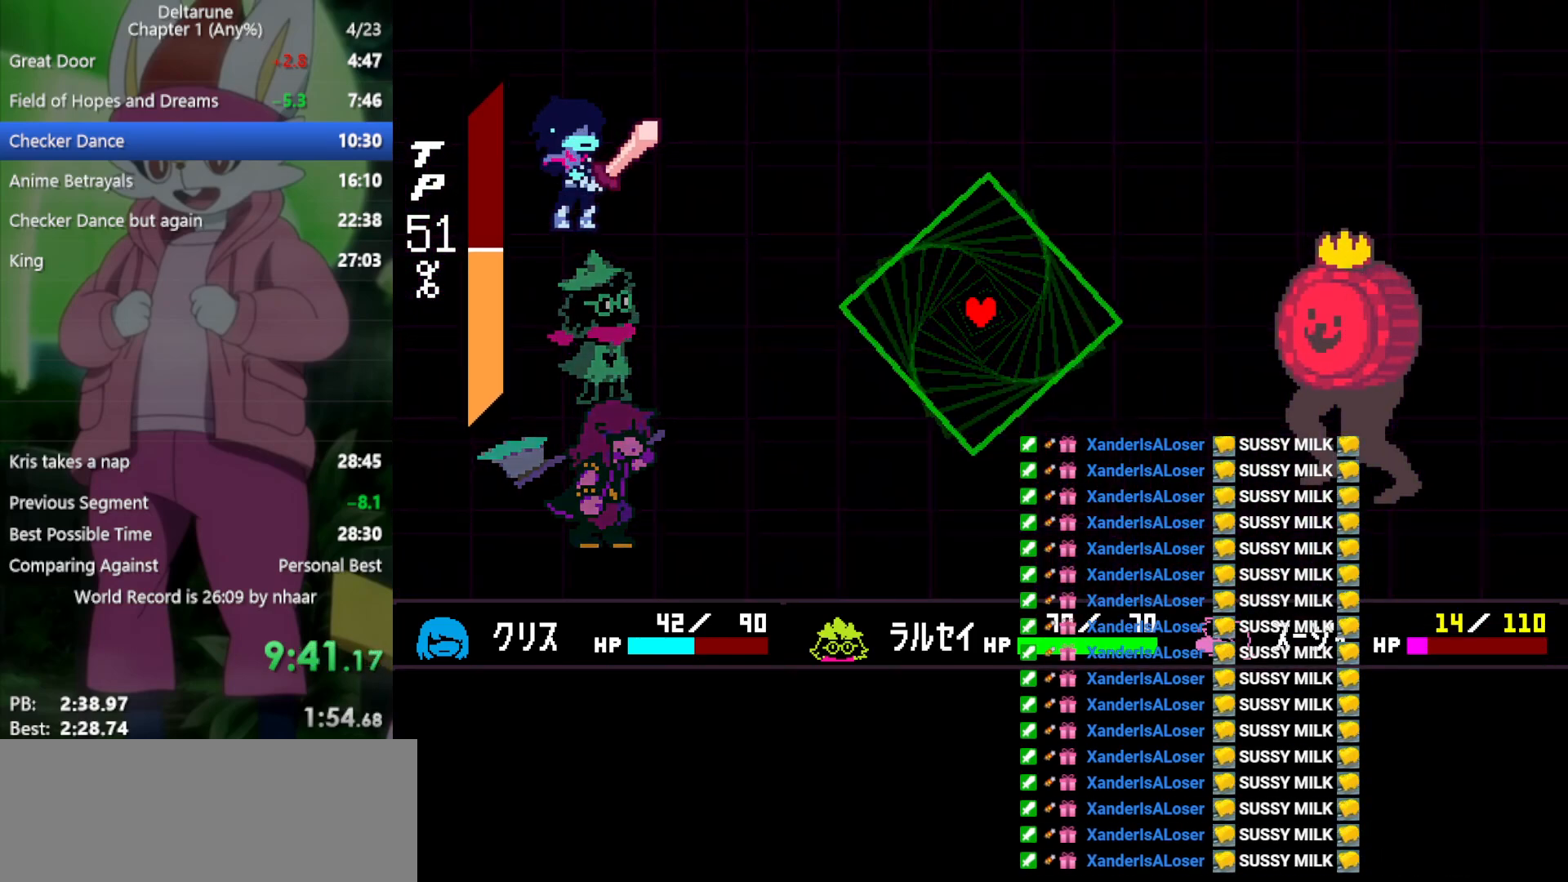
{"keys": [], "events": [[417, "x", "up"]]}
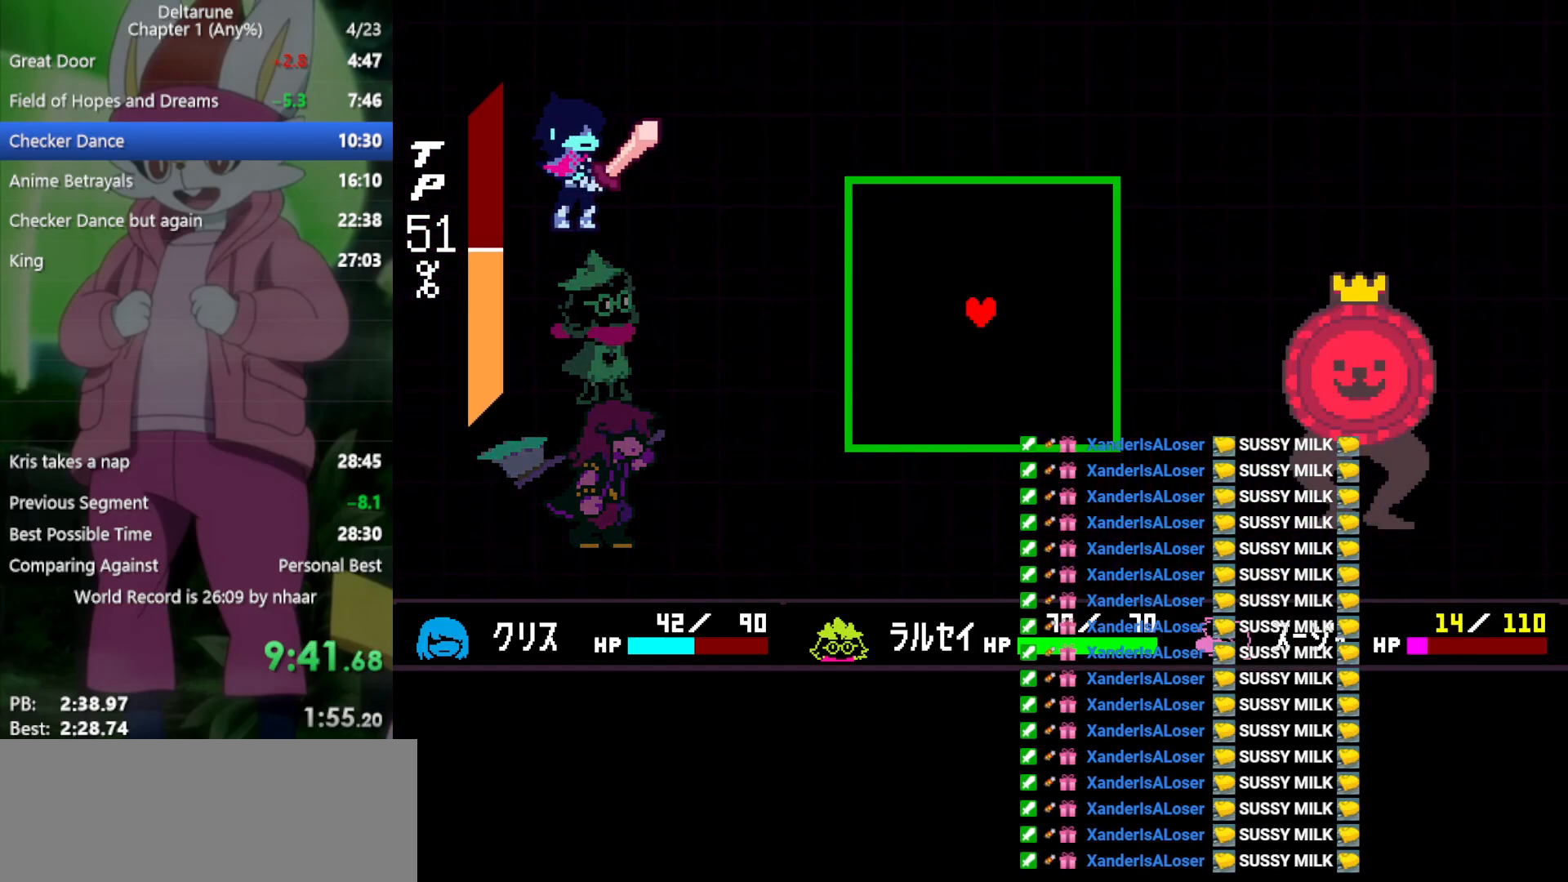
{"keys": ["down", "right"], "events": [[50, "left", "down"], [150, "down", "down"], [333, "left", "up"], [467, "right", "down"]]}
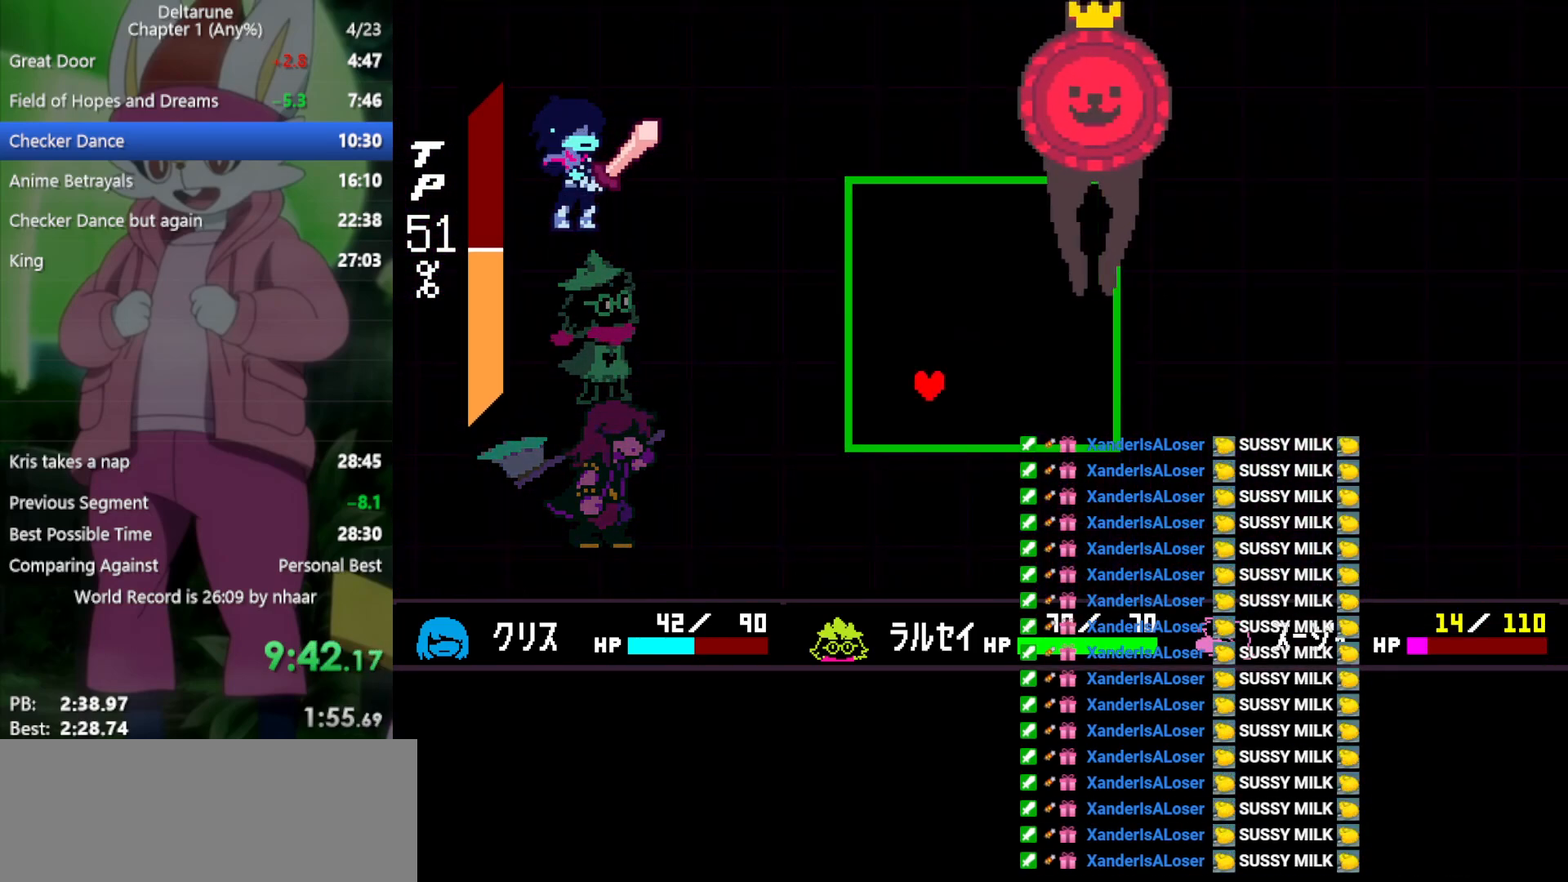
{"keys": ["right"], "events": [[250, "down", "up"]]}
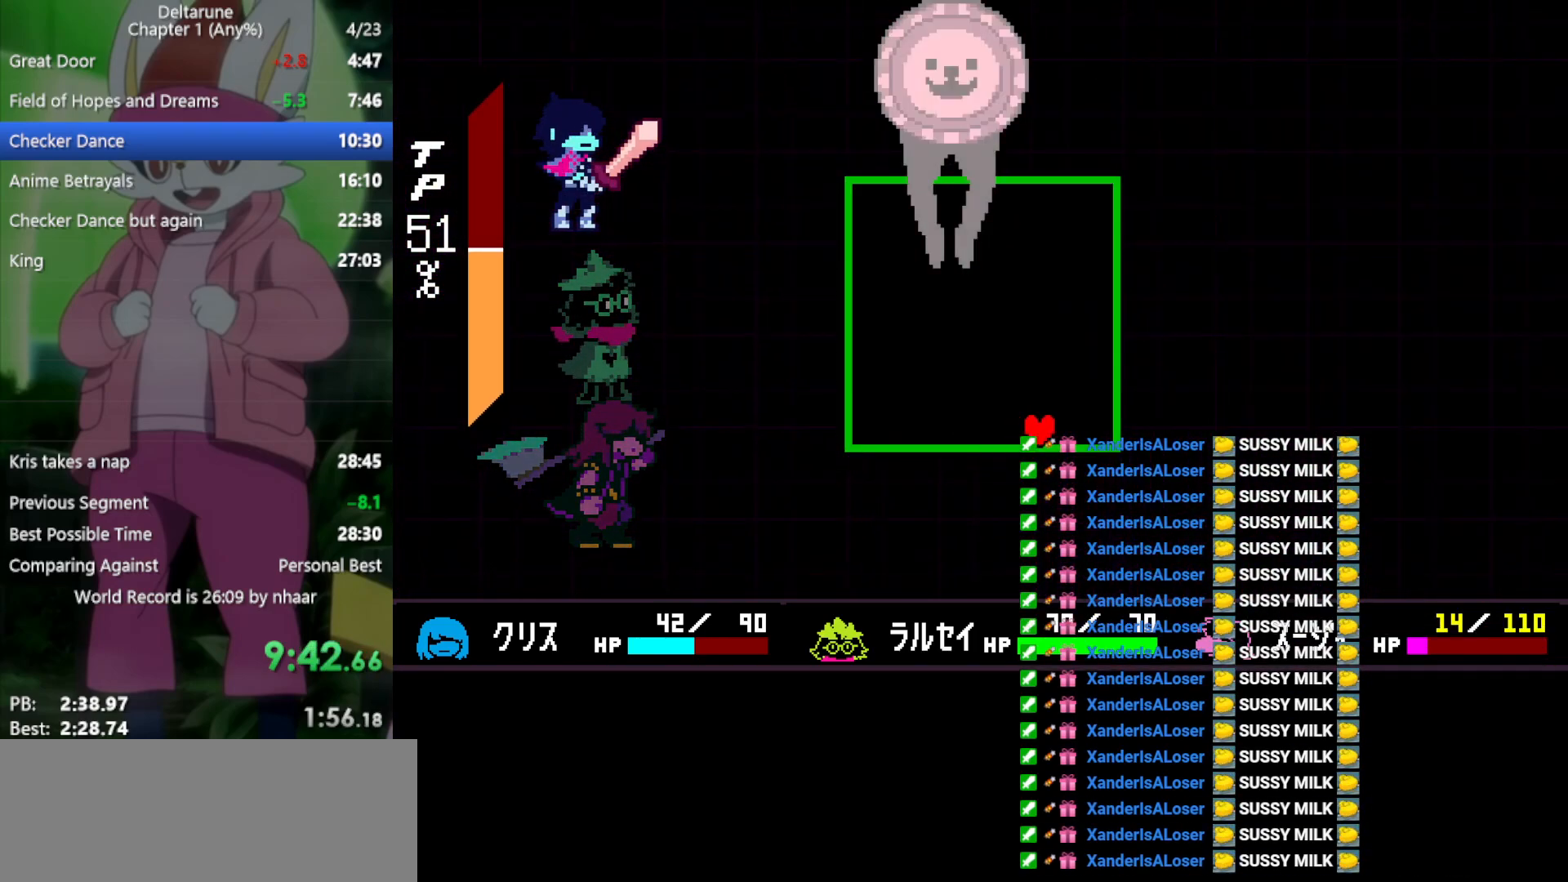
{"keys": ["down", "right"], "events": [[100, "right", "up"], [483, "down", "down"], [483, "right", "down"]]}
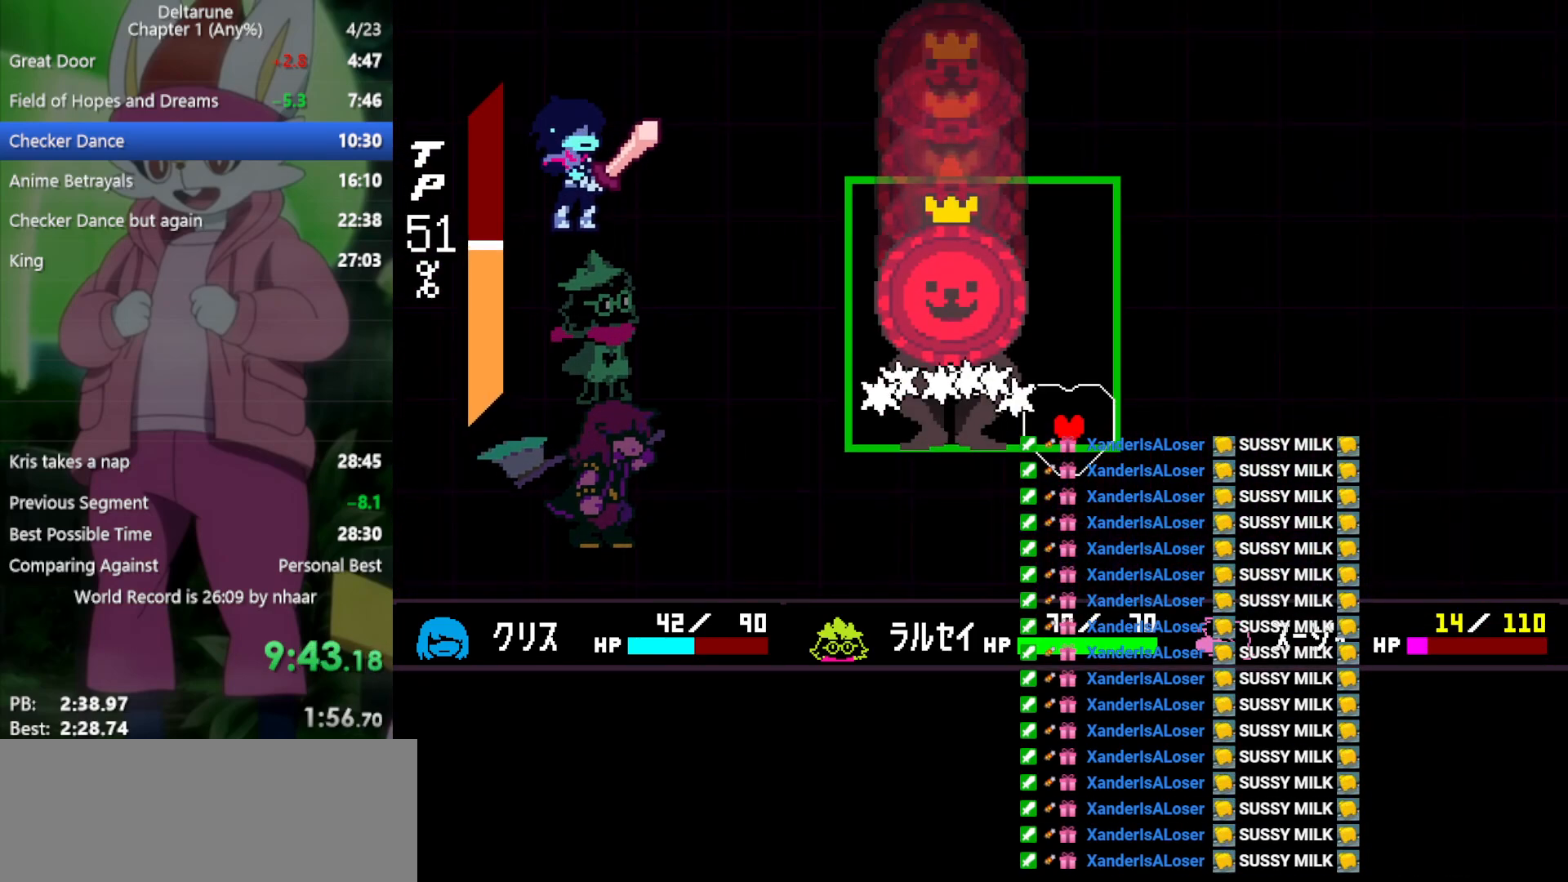
{"keys": [], "events": [[67, "right", "up"], [117, "down", "up"], [300, "left", "down"], [400, "left", "up"]]}
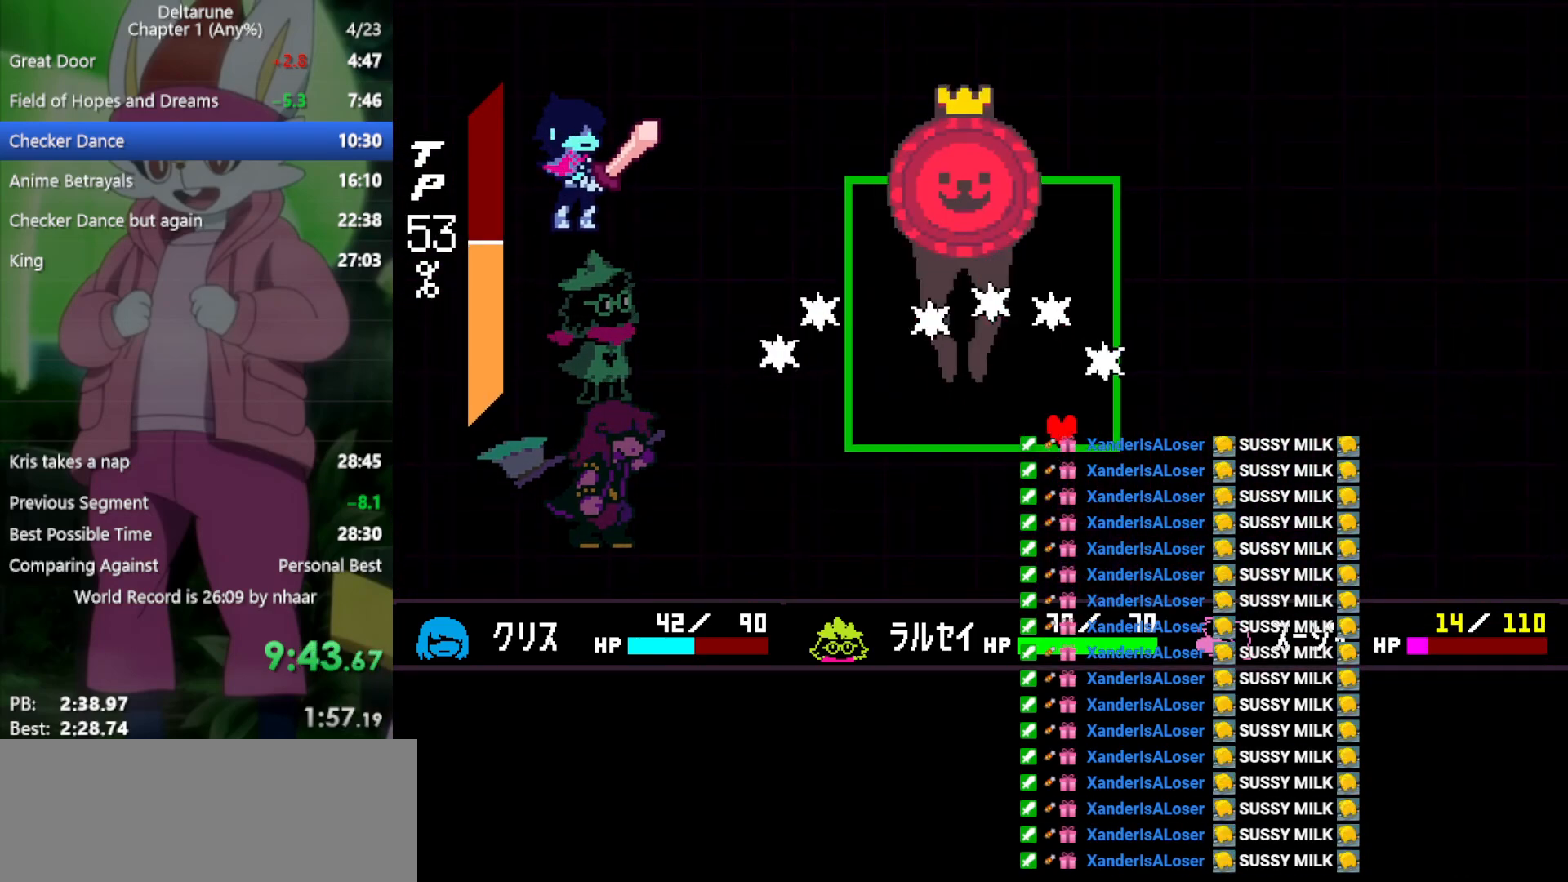
{"keys": ["left", "up"], "events": [[250, "left", "down"], [483, "up", "down"]]}
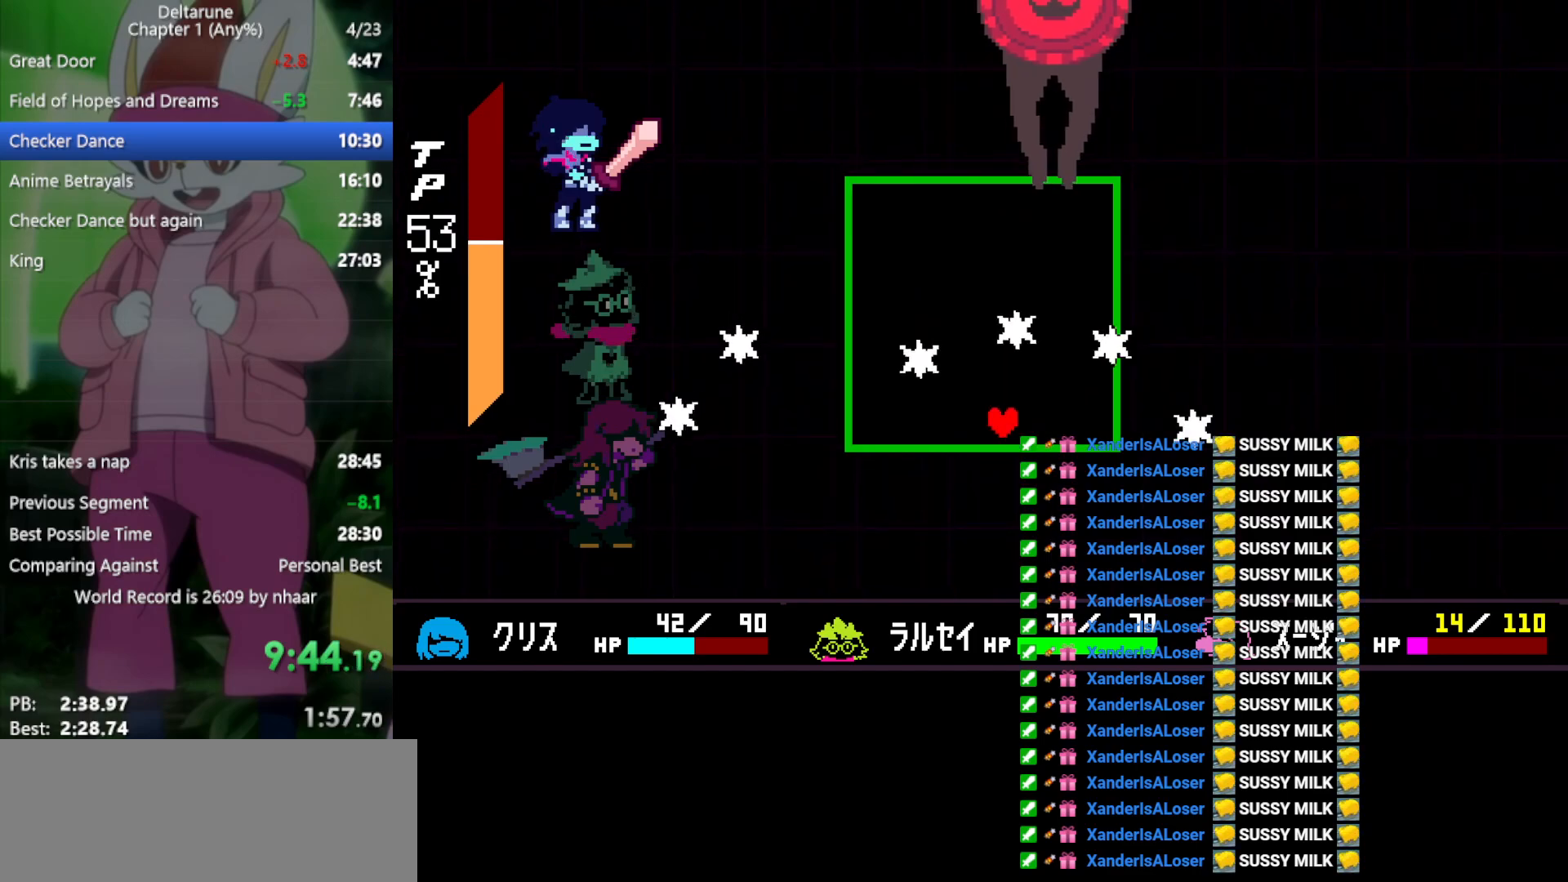
{"keys": ["left"], "events": [[267, "up", "up"]]}
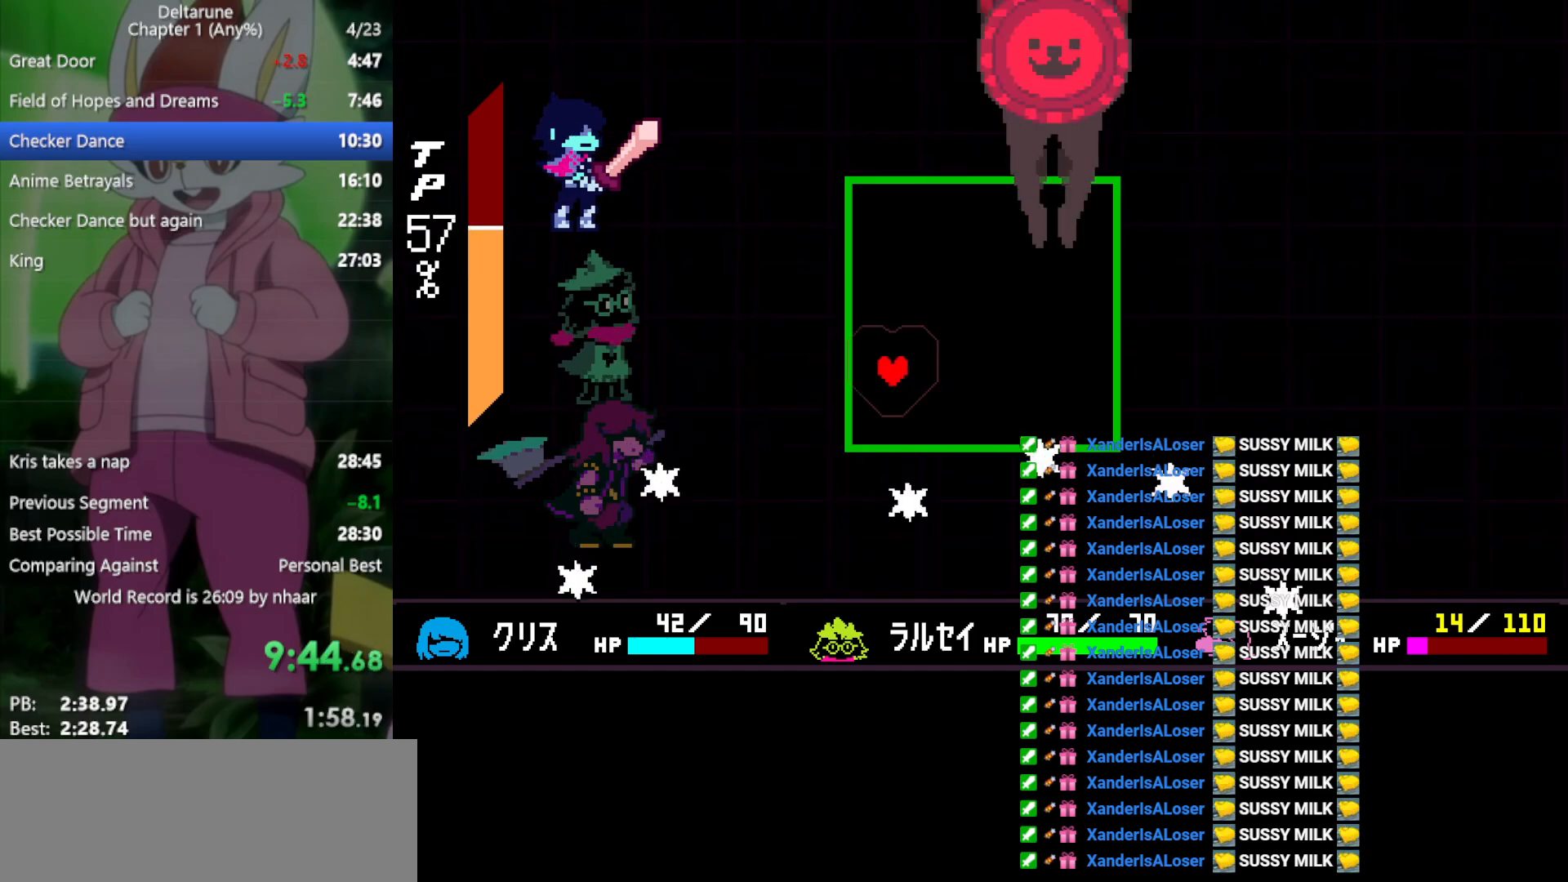
{"keys": ["down", "right"], "events": [[217, "left", "up"], [350, "down", "down"], [483, "right", "down"]]}
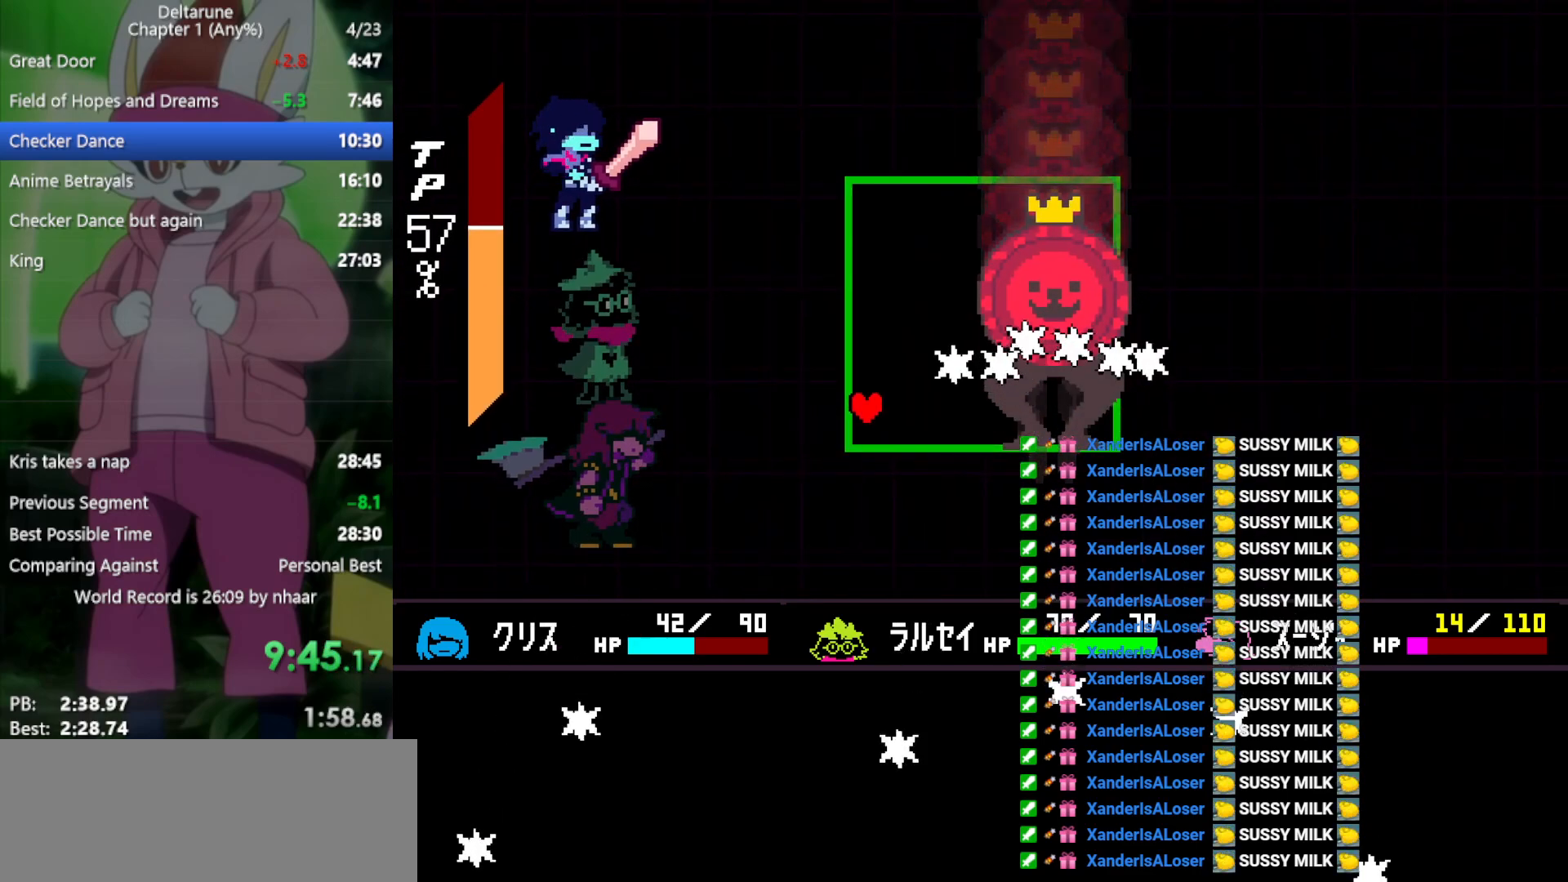
{"keys": ["right"], "events": [[33, "down", "up"], [267, "up", "down"], [317, "right", "up"], [367, "up", "up"], [500, "right", "down"]]}
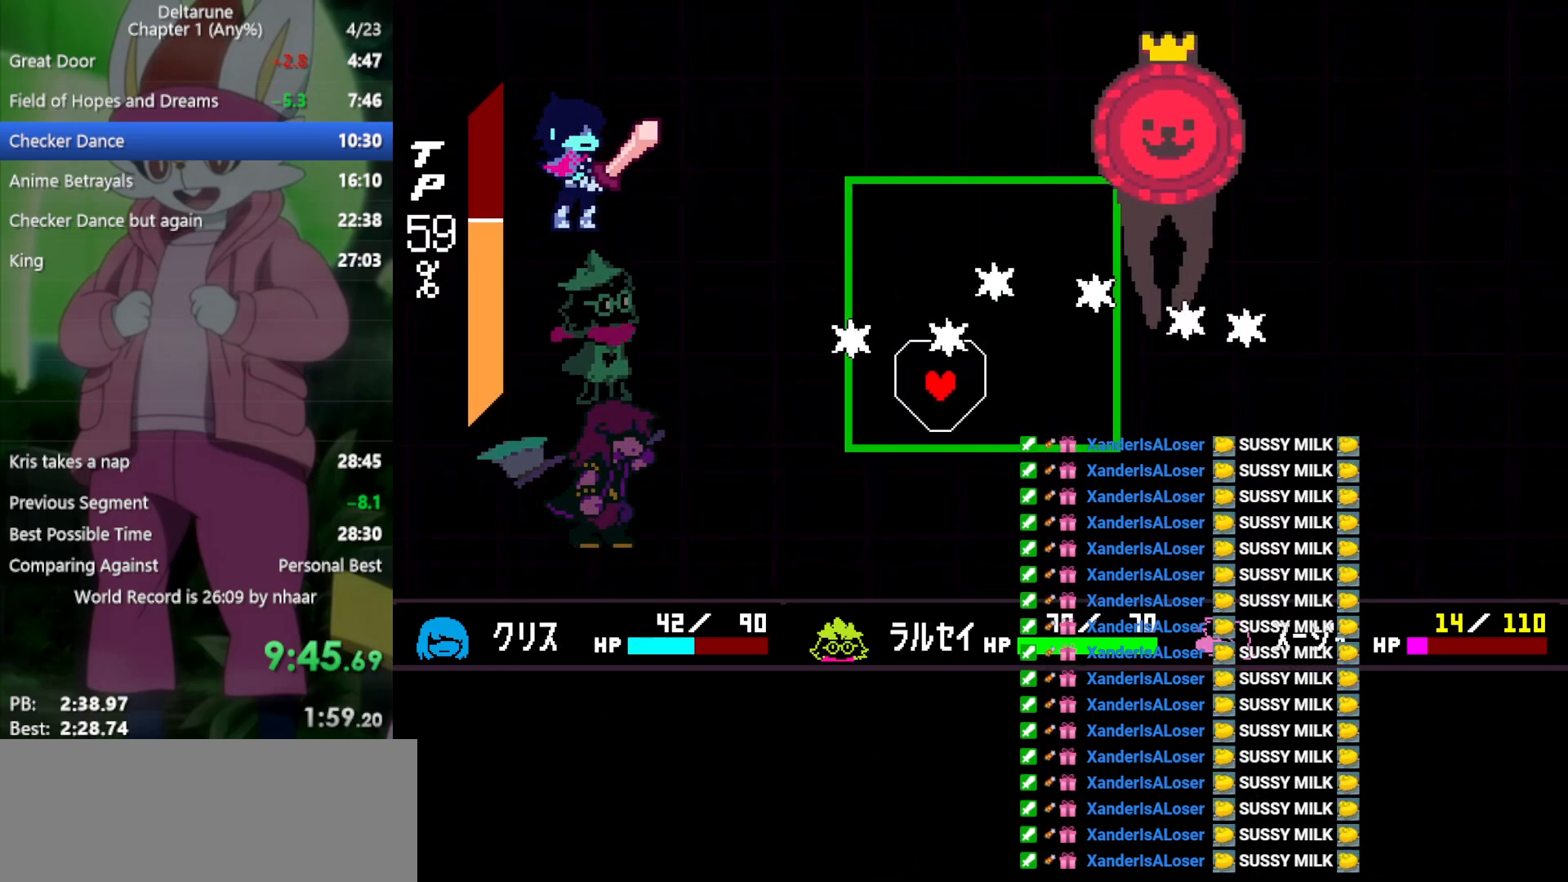
{"keys": ["left", "up"], "events": [[183, "right", "up"], [233, "left", "down"], [400, "up", "down"]]}
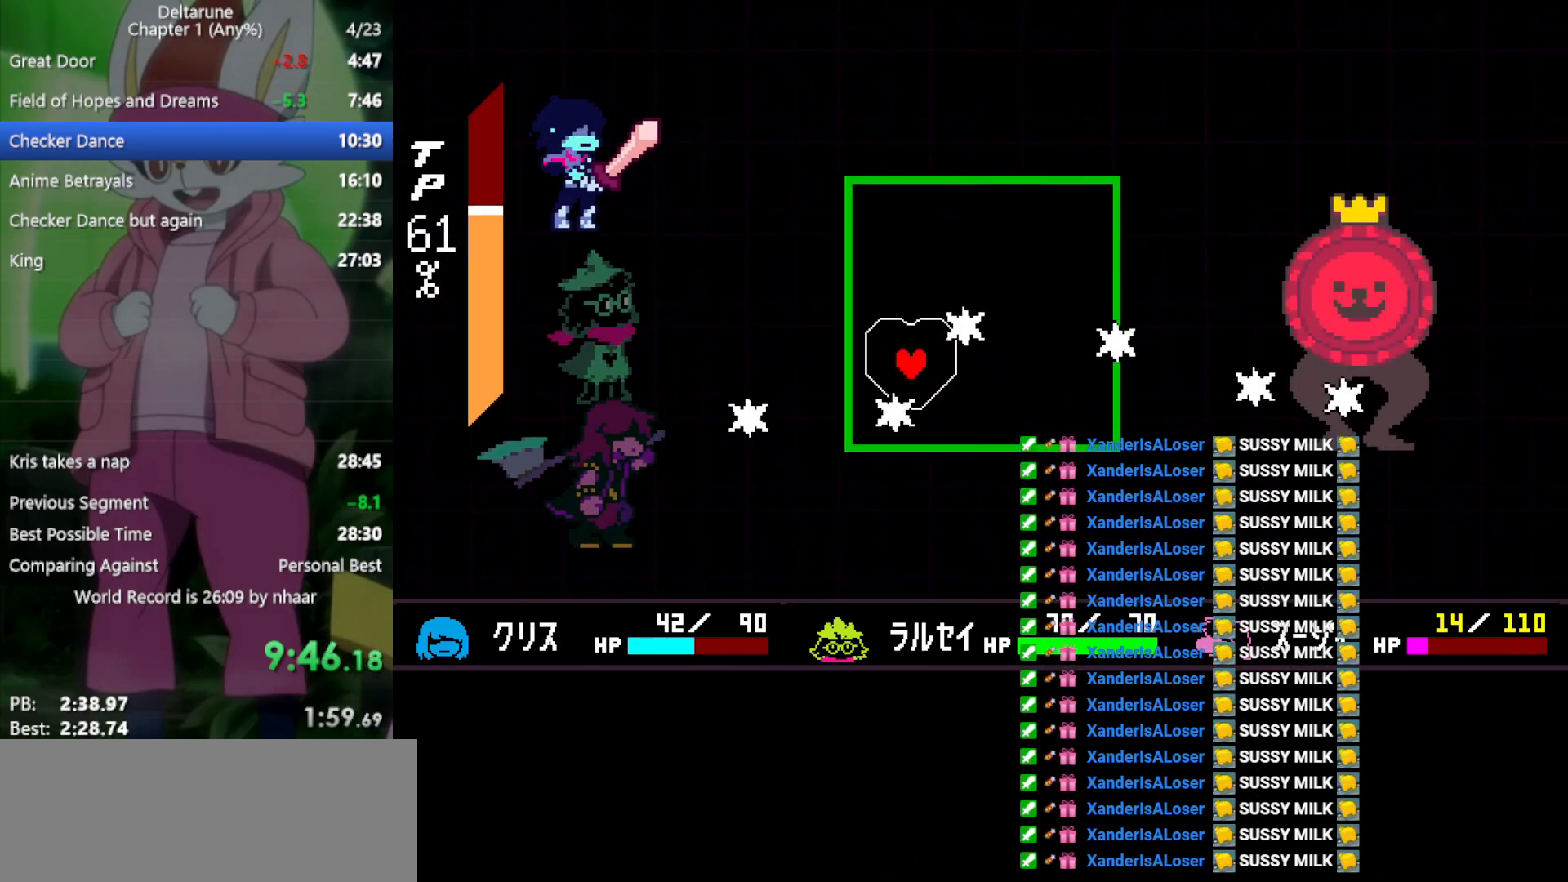
{"keys": ["up"], "events": [[150, "left", "up"], [183, "right", "down"], [183, "up", "up"], [367, "up", "down"], [467, "right", "up"]]}
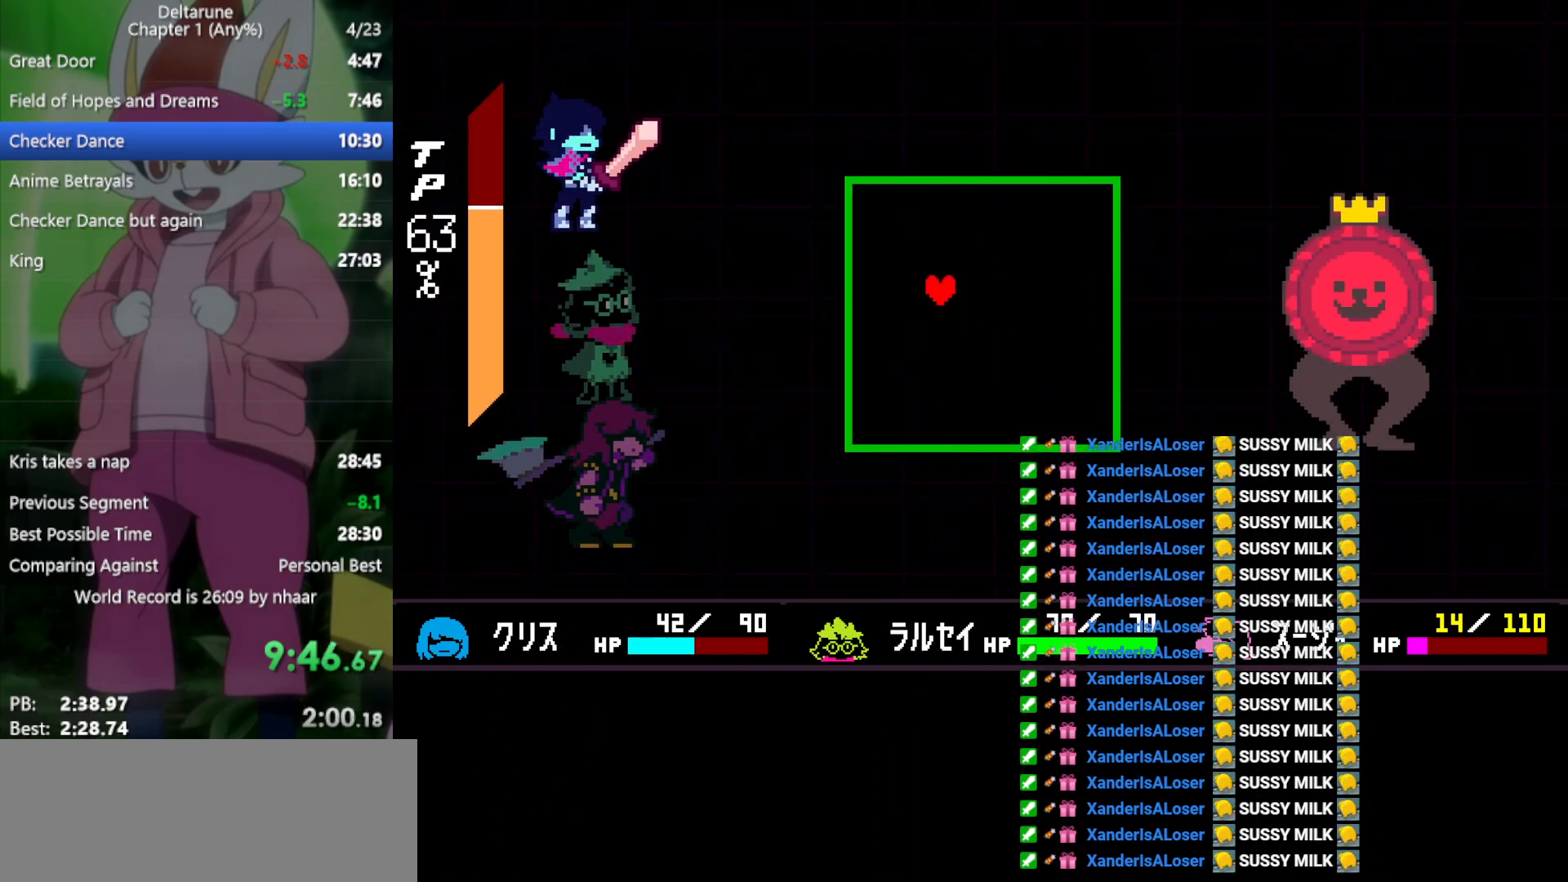
{"keys": ["x"], "events": [[17, "up", "up"], [17, "x", "down"]]}
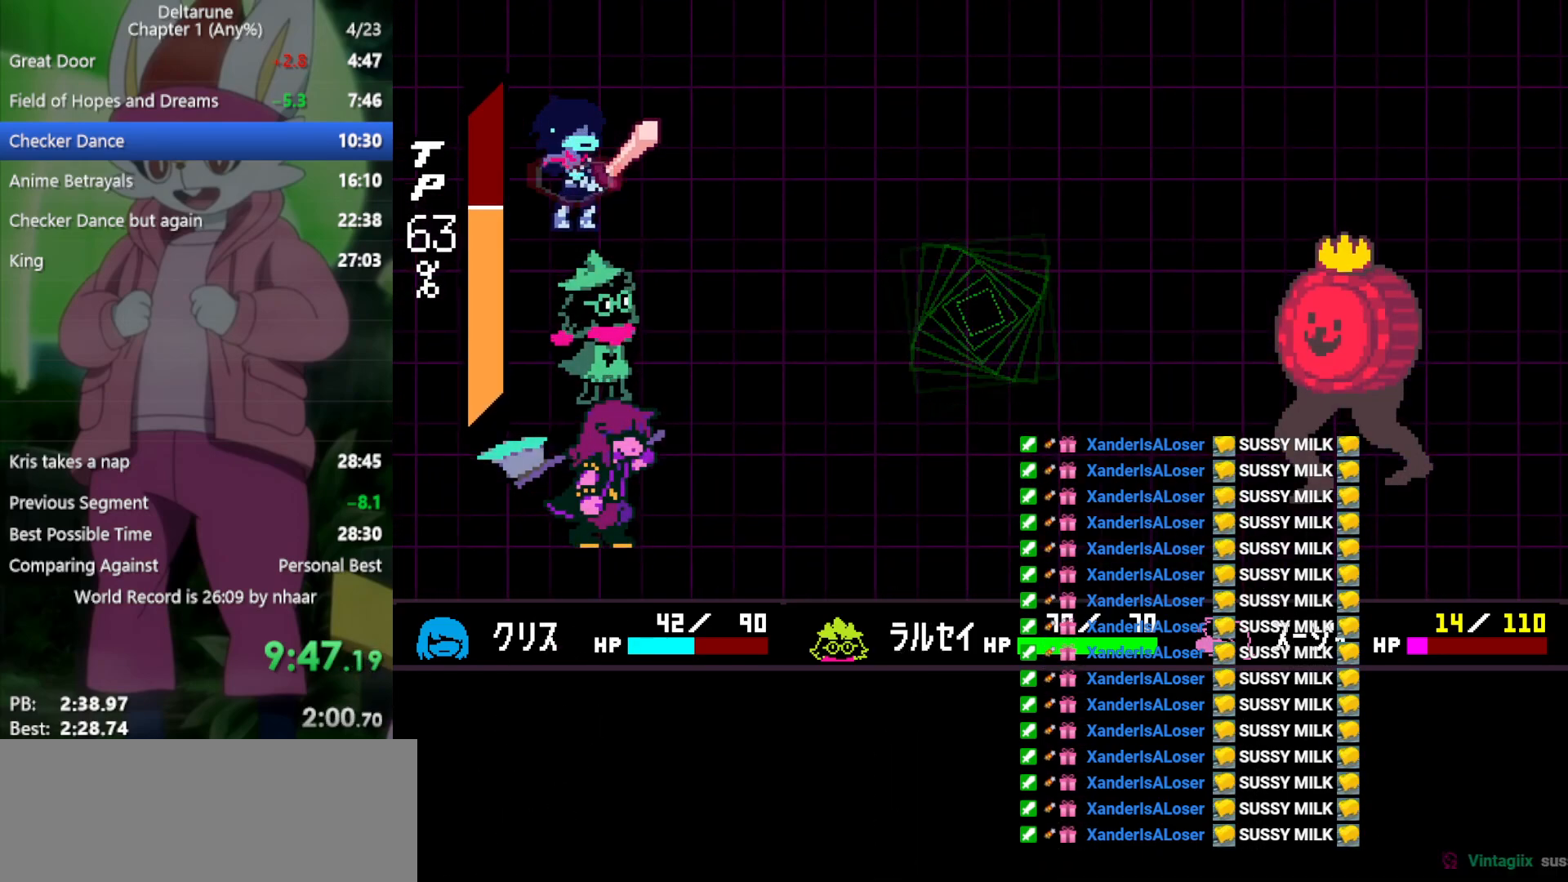
{"keys": ["x", "z"], "events": [[200, "right", "down"], [283, "right", "up"], [333, "z", "down"], [433, "z", "up"], [467, "z", "down"]]}
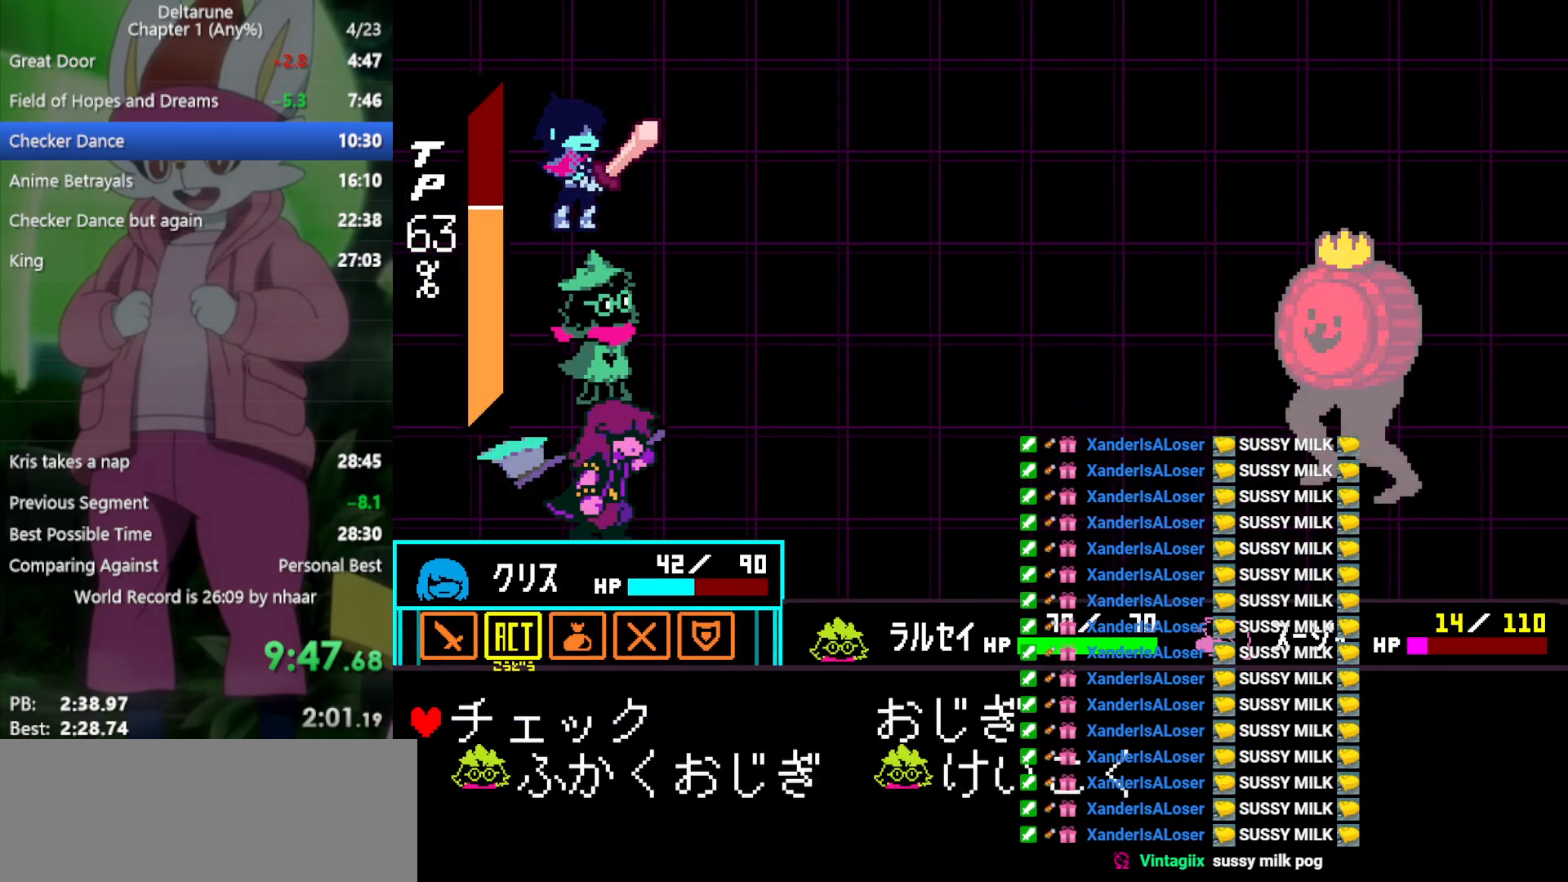
{"keys": ["return", "x", "z"], "events": [[67, "down", "down"], [67, "z", "up"], [150, "down", "up"], [150, "z", "down"], [200, "z", "up"], [300, "z", "down"], [333, "return", "down"], [383, "return", "up"], [383, "z", "up"], [483, "return", "down"], [483, "z", "down"]]}
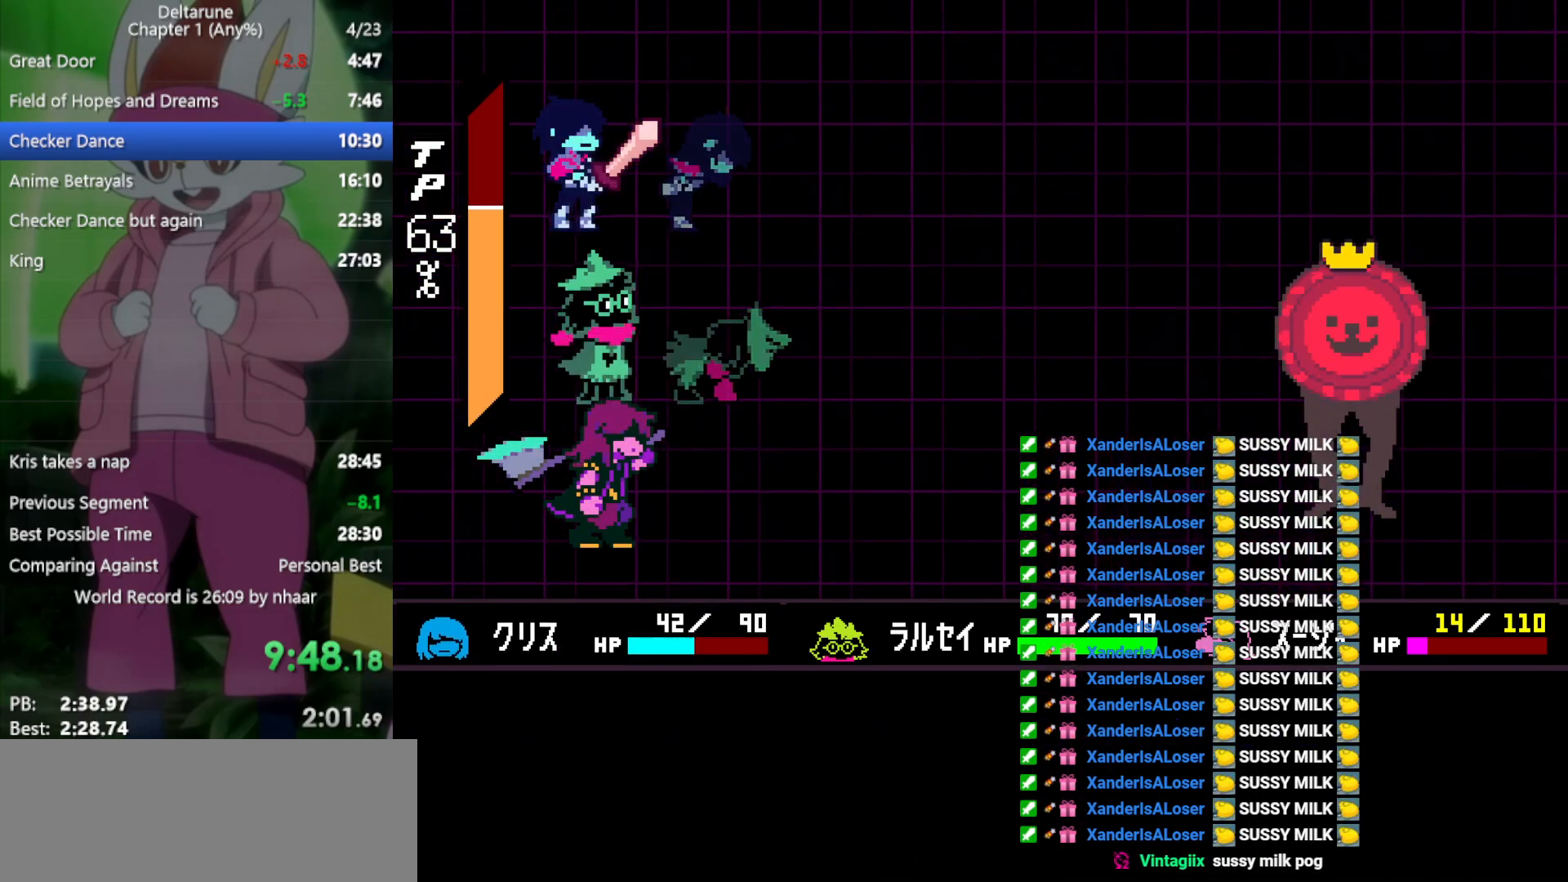
{"keys": ["x"], "events": [[17, "return", "up"], [17, "z", "up"], [117, "return", "down"], [117, "z", "down"], [150, "return", "up"], [200, "return", "down"], [200, "z", "up"], [250, "return", "up"], [250, "z", "down"], [333, "return", "down"], [333, "z", "up"], [383, "z", "down"], [467, "return", "up"], [467, "z", "up"]]}
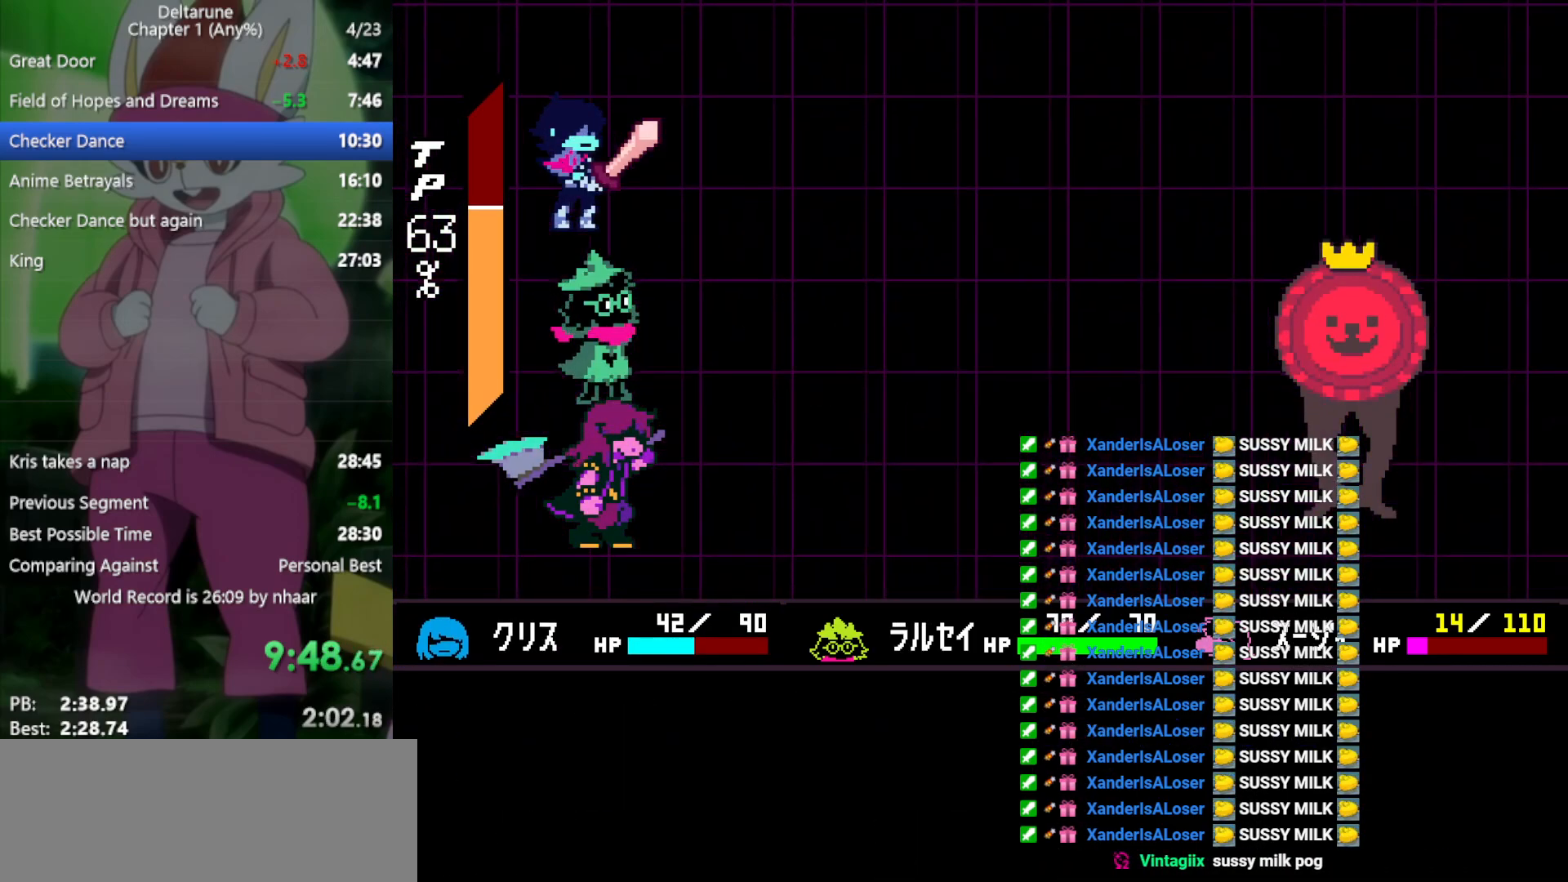
{"keys": ["return", "x"], "events": [[67, "return", "down"], [67, "z", "down"], [117, "return", "up"], [117, "z", "up"], [200, "return", "down"], [250, "z", "down"], [300, "return", "up"], [300, "z", "up"], [383, "return", "down"], [383, "z", "down"], [433, "return", "up"], [483, "return", "down"], [483, "z", "up"]]}
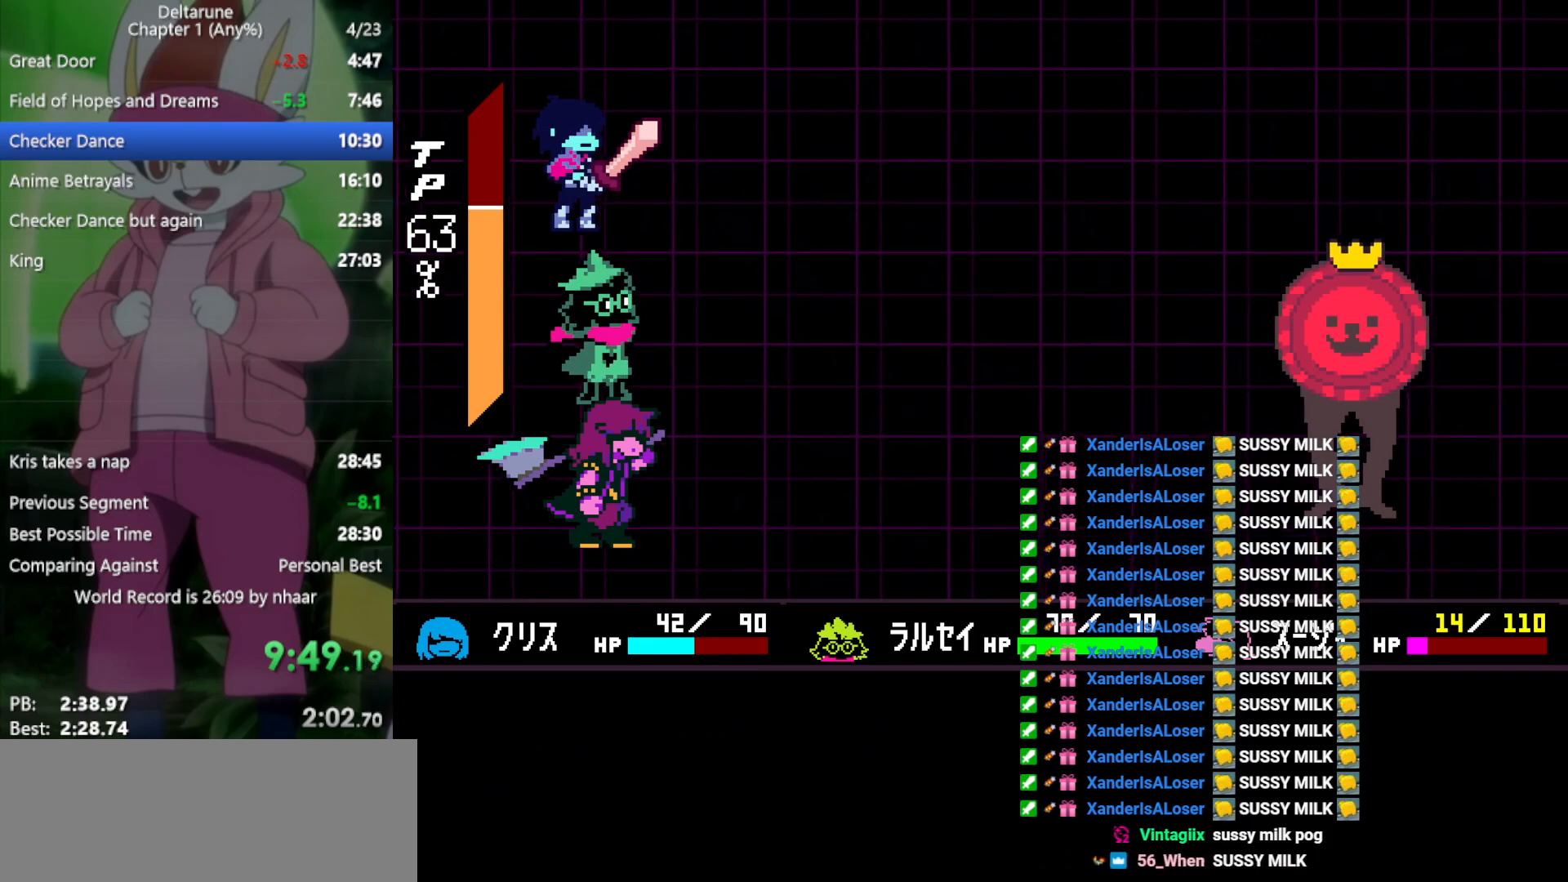
{"keys": ["x"], "events": [[83, "return", "up"], [83, "z", "down"], [117, "return", "down"], [117, "z", "up"], [167, "return", "up"], [217, "z", "down"], [267, "return", "down"], [300, "return", "up"], [300, "z", "up"], [400, "return", "down"], [400, "z", "down"], [433, "return", "up"], [433, "z", "up"]]}
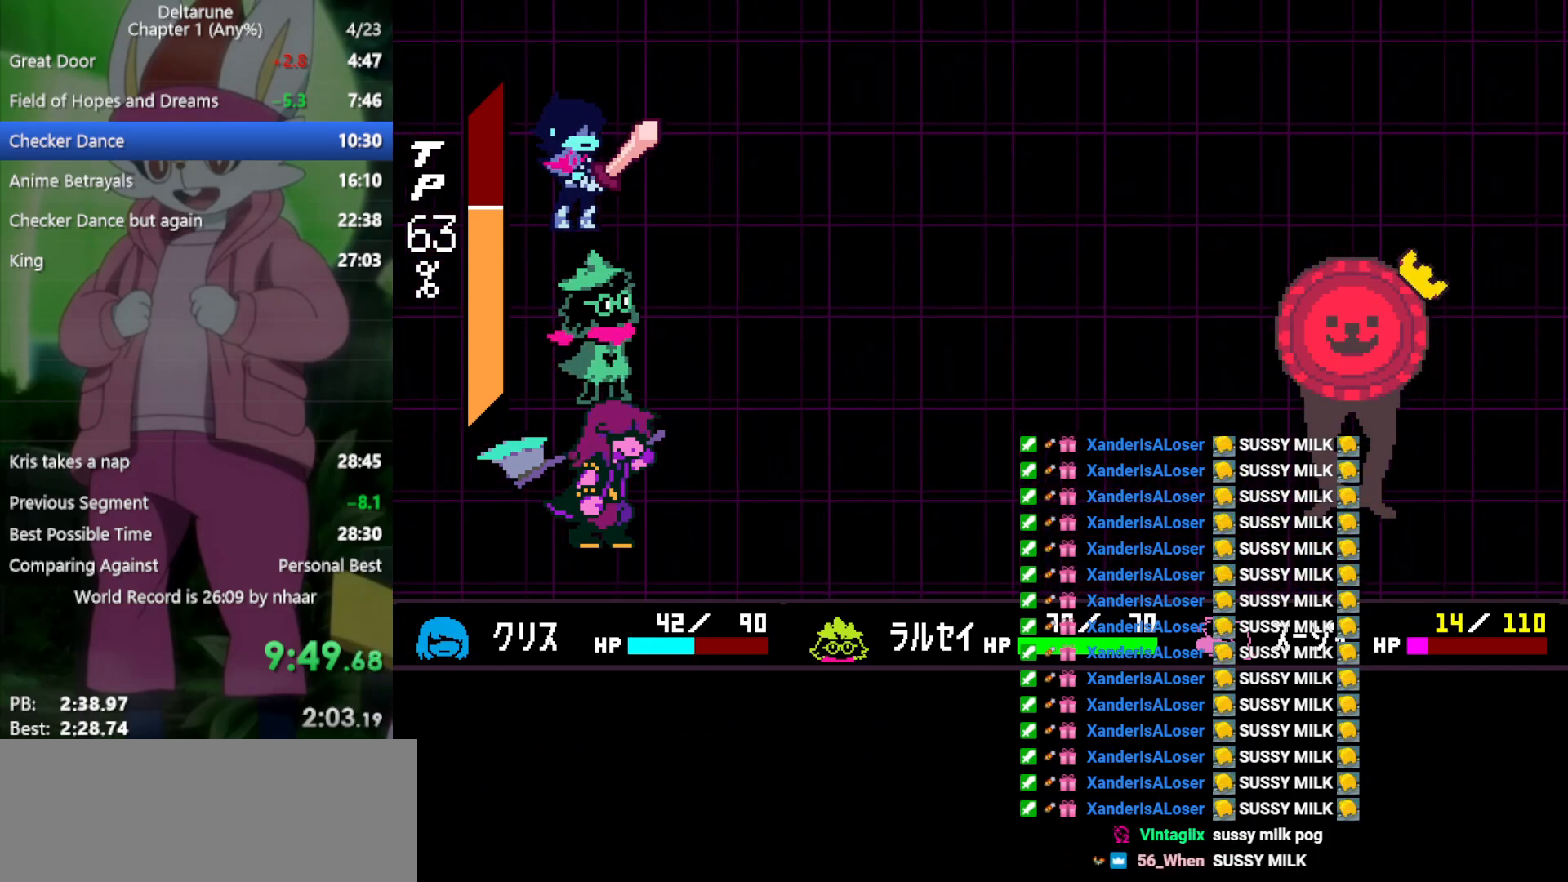
{"keys": ["x"], "events": [[33, "return", "down"], [33, "z", "down"], [83, "return", "up"], [133, "z", "up"], [167, "return", "down"], [217, "return", "up"], [217, "z", "down"], [267, "z", "up"], [317, "return", "down"], [367, "return", "up"], [367, "z", "down"], [400, "z", "up"], [450, "return", "down"], [500, "return", "up"]]}